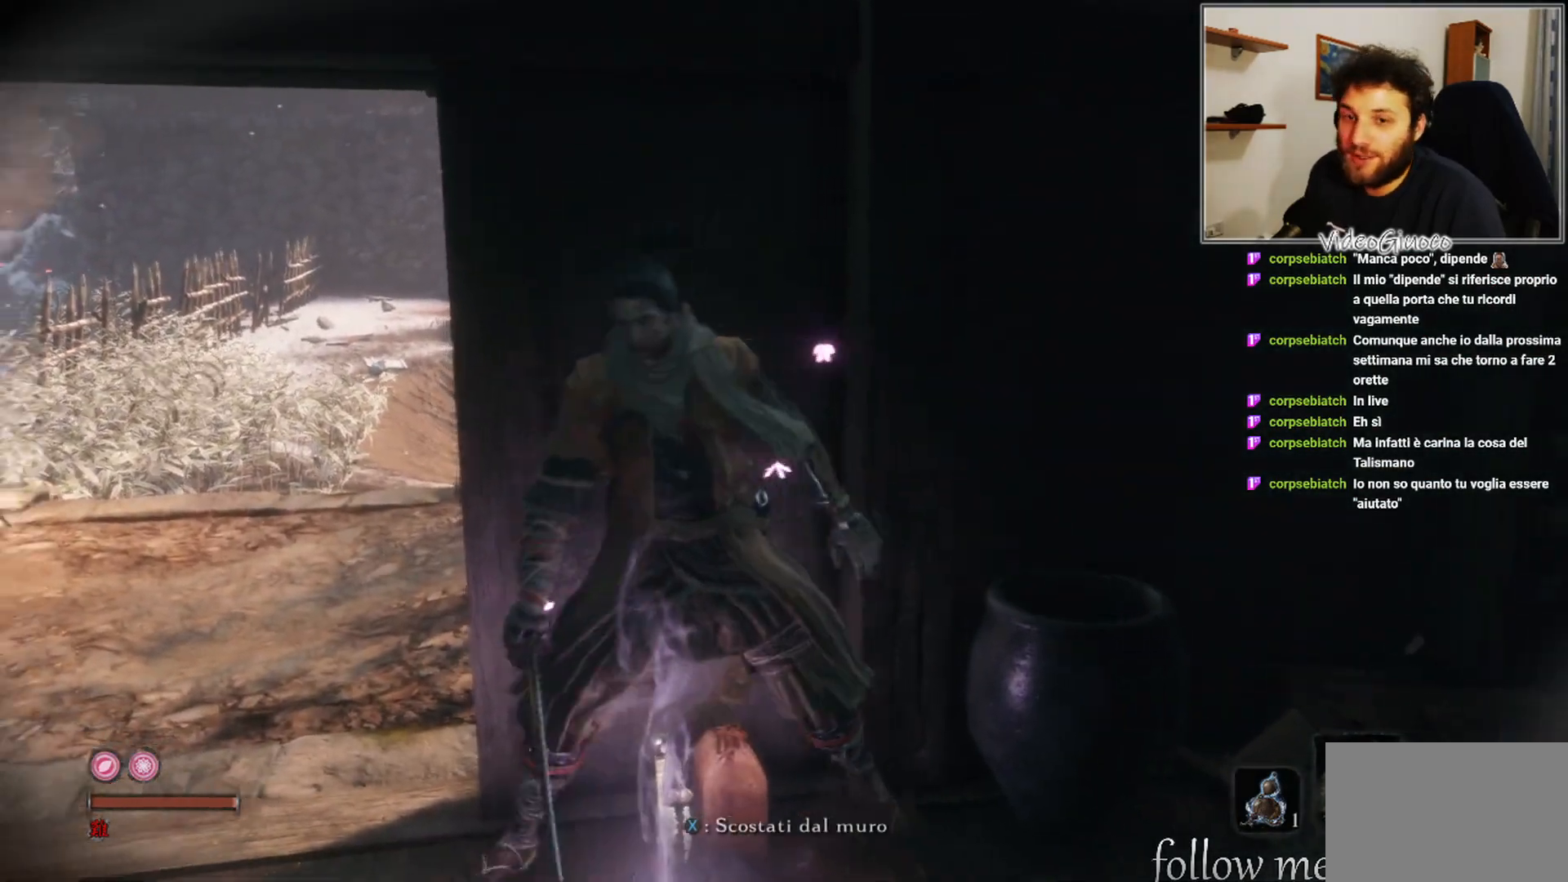
Gameplay with a controller (Xbox layout); each line is a JSON object with the inputs held at the frame after it. "events" lists button and stick changes between this image and that frame as [ms after this image, input, new state], when the widget could be followed in between.
{"buttons": [], "left_stick": "center", "right_stick": "center", "events": [[150, "left_stick", "center"], [150, "right_stick", "right"], [383, "right_stick", "center"]]}
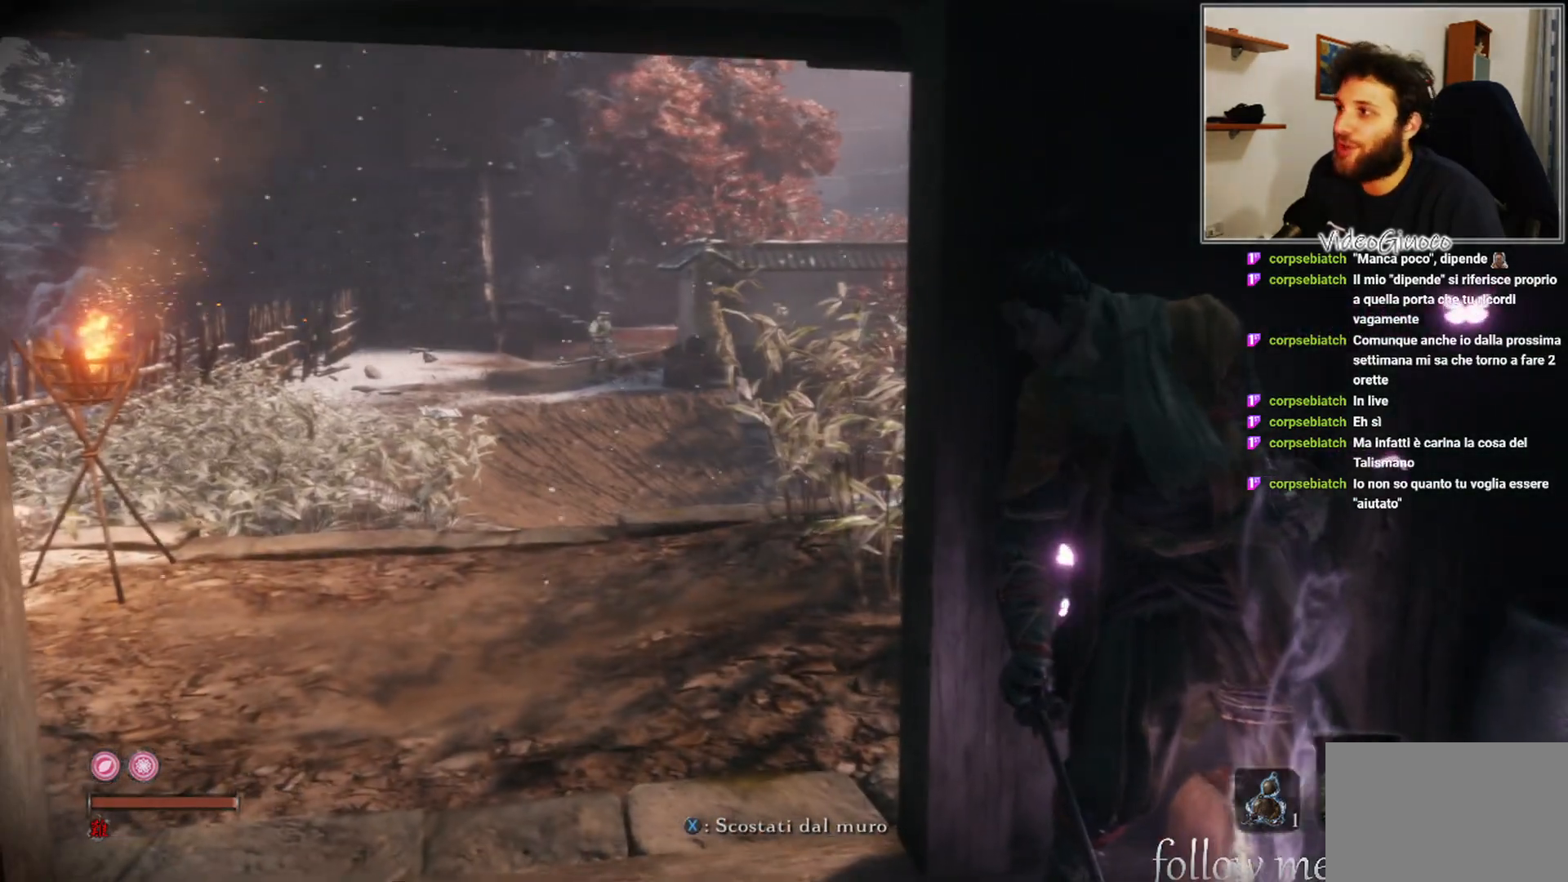
{"buttons": [], "left_stick": "center", "right_stick": "center", "events": []}
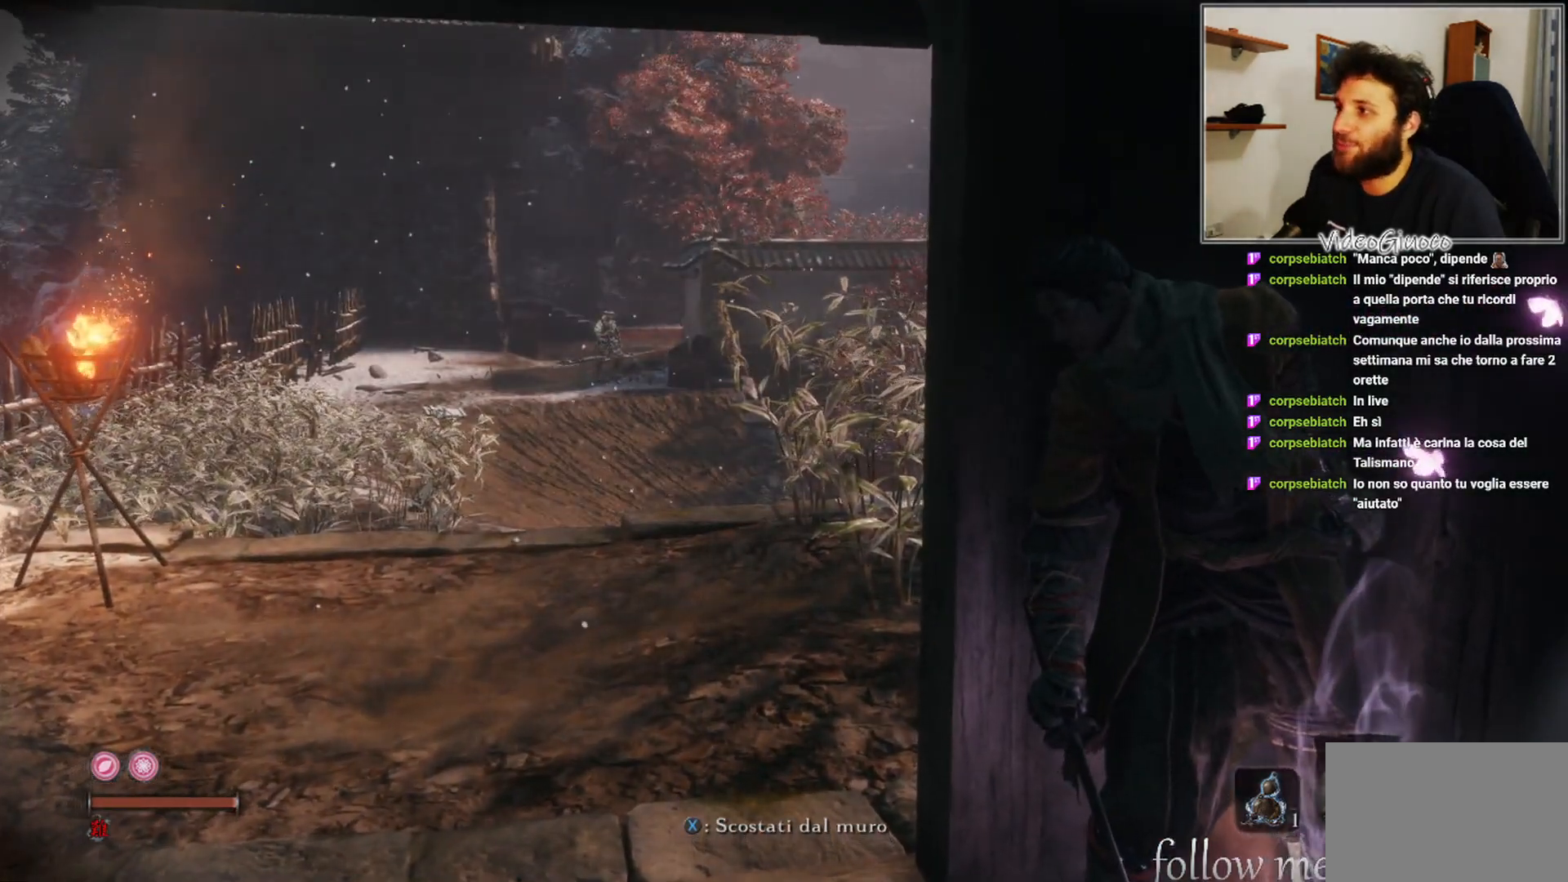
{"buttons": [], "left_stick": "down", "right_stick": "center", "events": [[67, "right_stick", "right"], [217, "right_stick", "center"], [300, "left_stick", "down"]]}
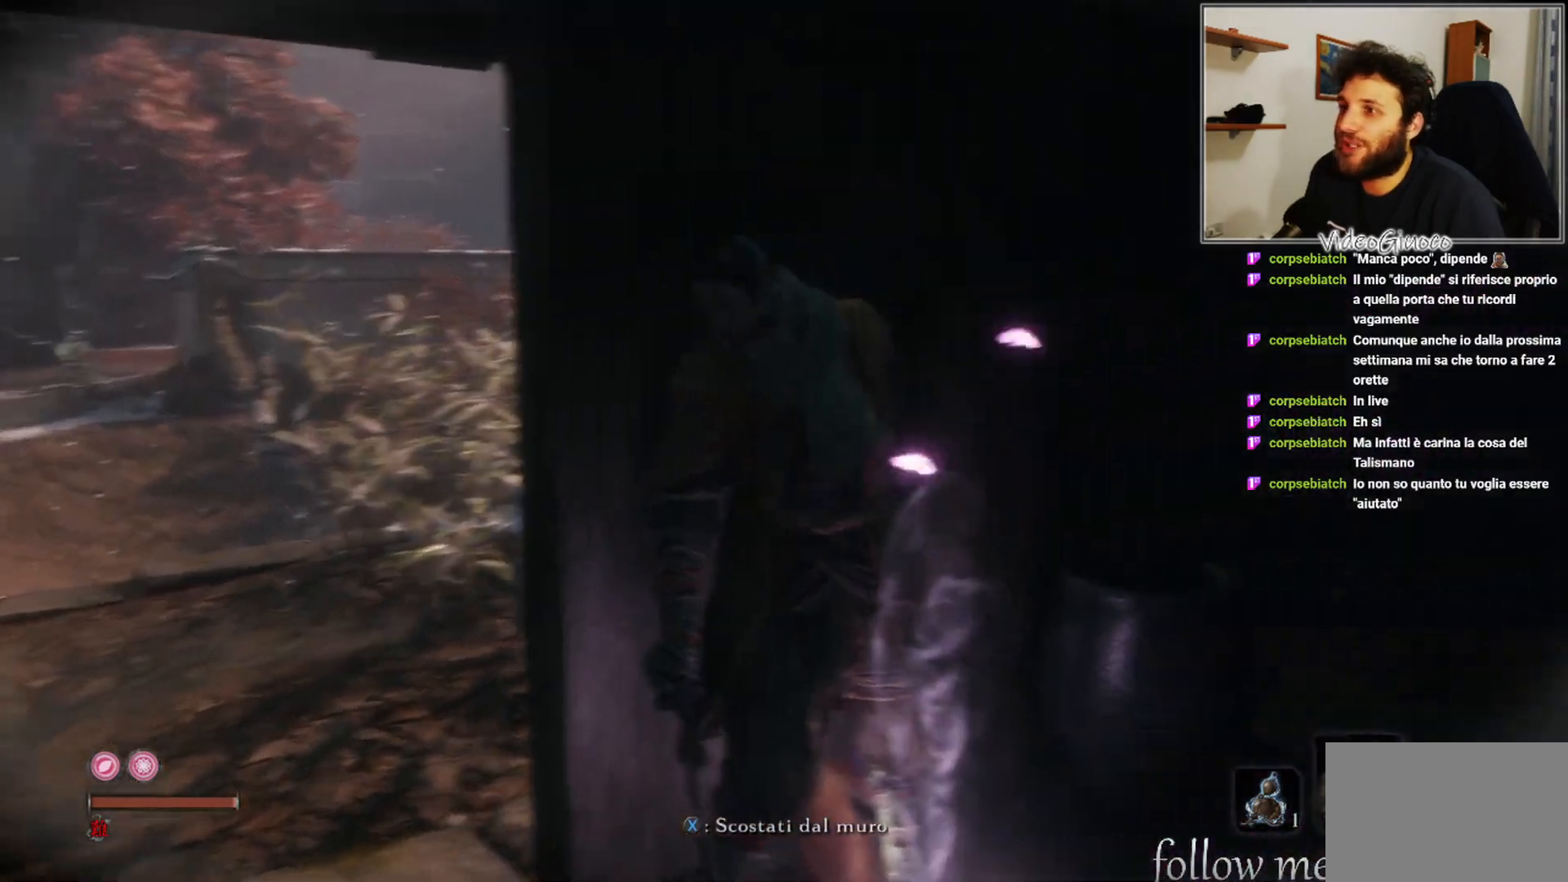
{"buttons": [], "left_stick": "down", "right_stick": "center", "events": [[17, "right_stick", "left"], [133, "left_stick", "center"], [400, "right_stick", "center"], [433, "left_stick", "down"]]}
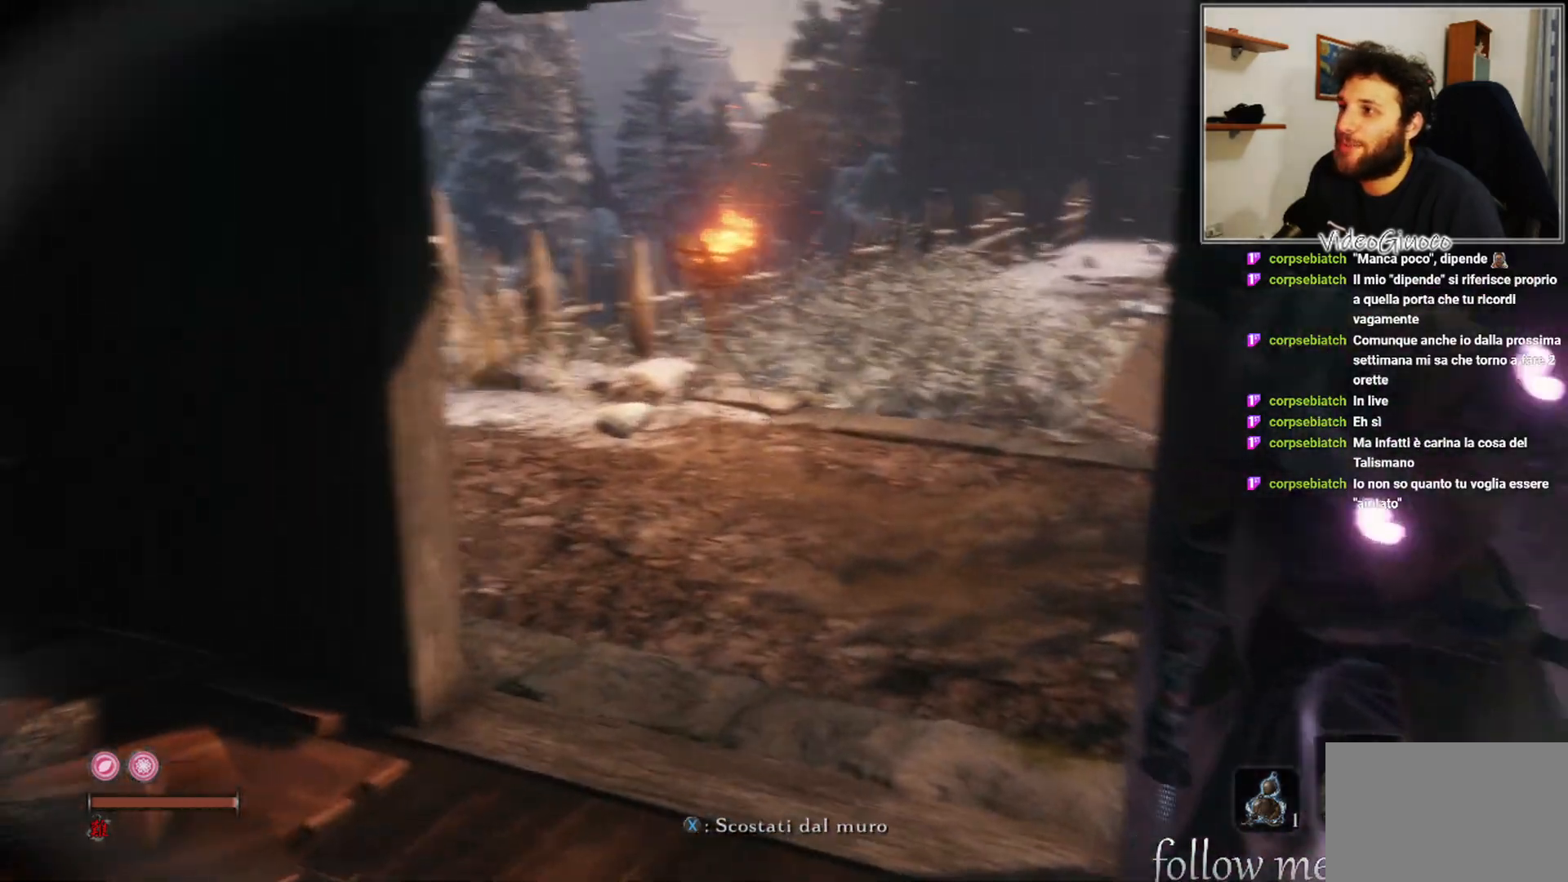
{"buttons": [], "left_stick": "down", "right_stick": "center", "events": [[200, "X", "down"], [300, "X", "up"]]}
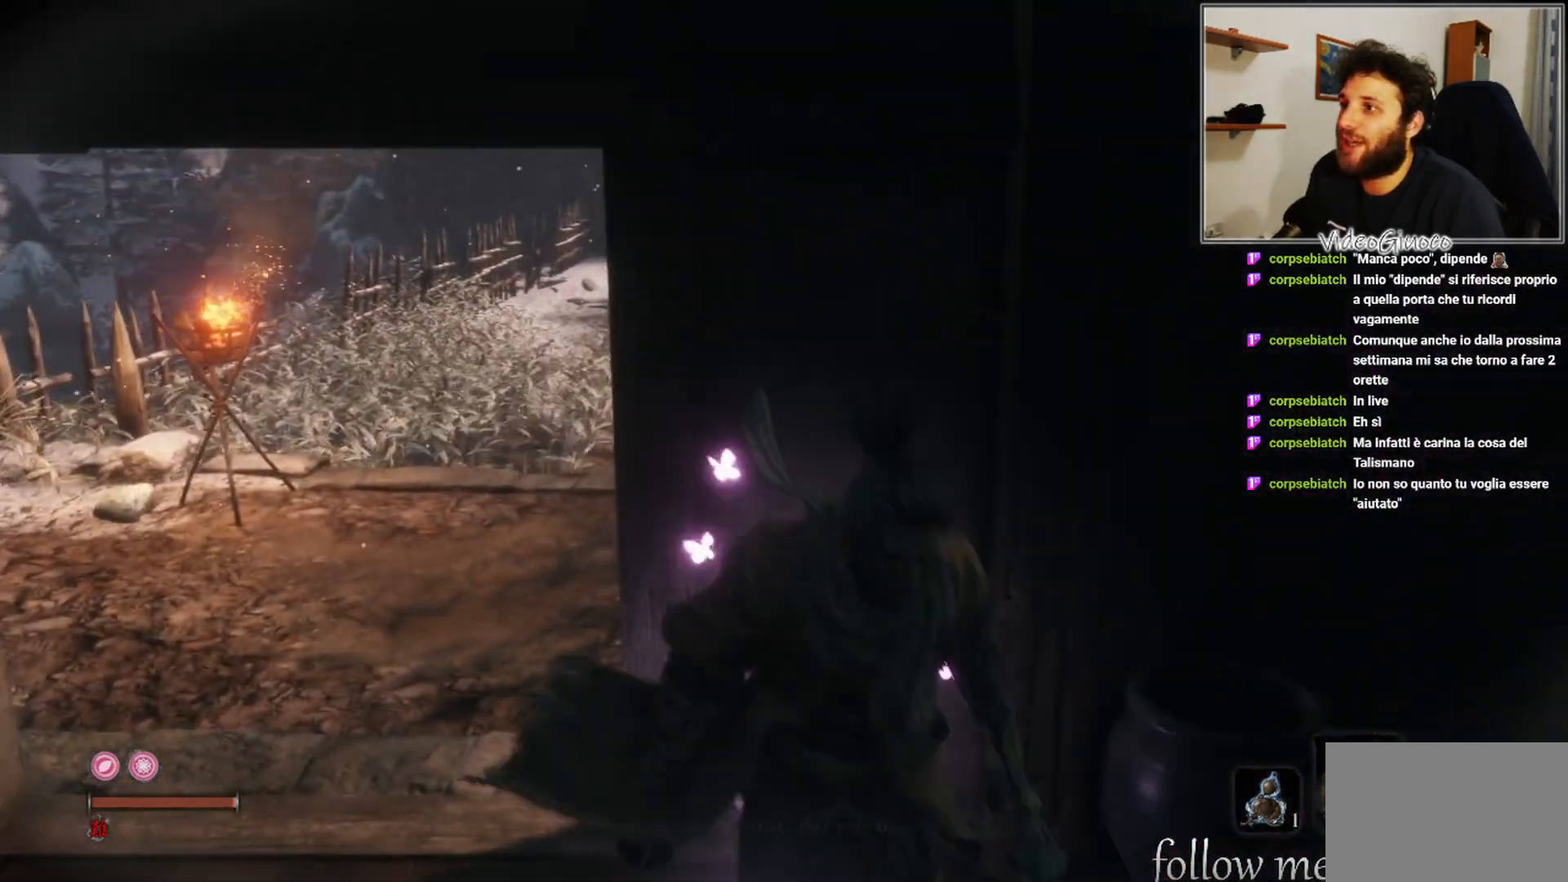
{"buttons": [], "left_stick": "up-left", "right_stick": "right", "events": [[217, "left_stick", "center"], [417, "left_stick", "left"], [467, "left_stick", "up-left"], [467, "right_stick", "right"]]}
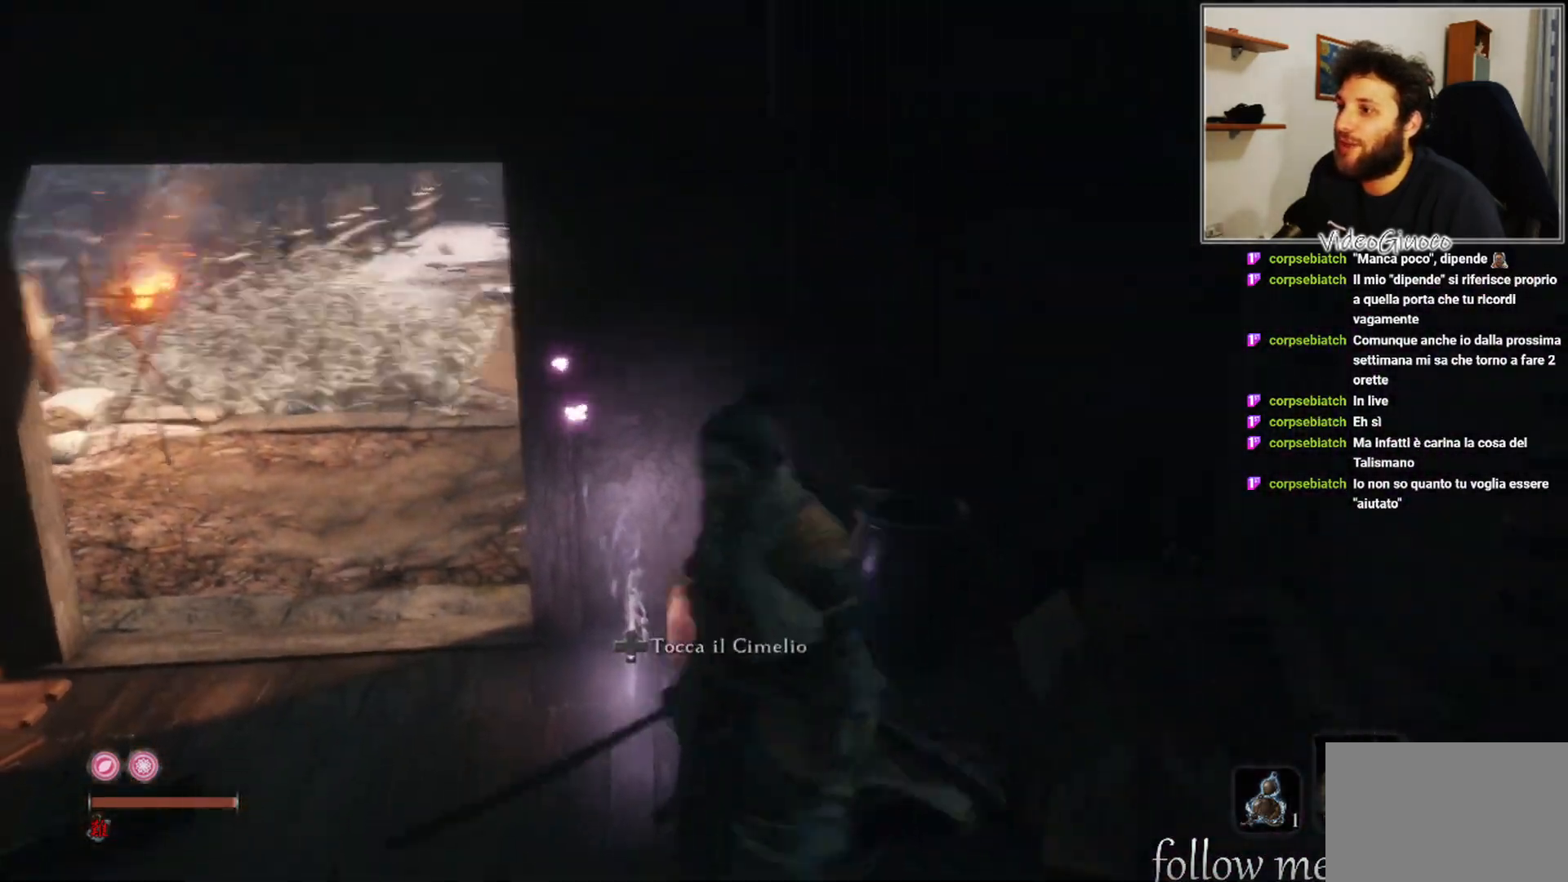
{"buttons": [], "left_stick": "left", "right_stick": "center", "events": [[150, "right_stick", "center"], [250, "left_stick", "center"], [400, "L3", "down"], [400, "left_stick", "left"], [500, "L3", "up"]]}
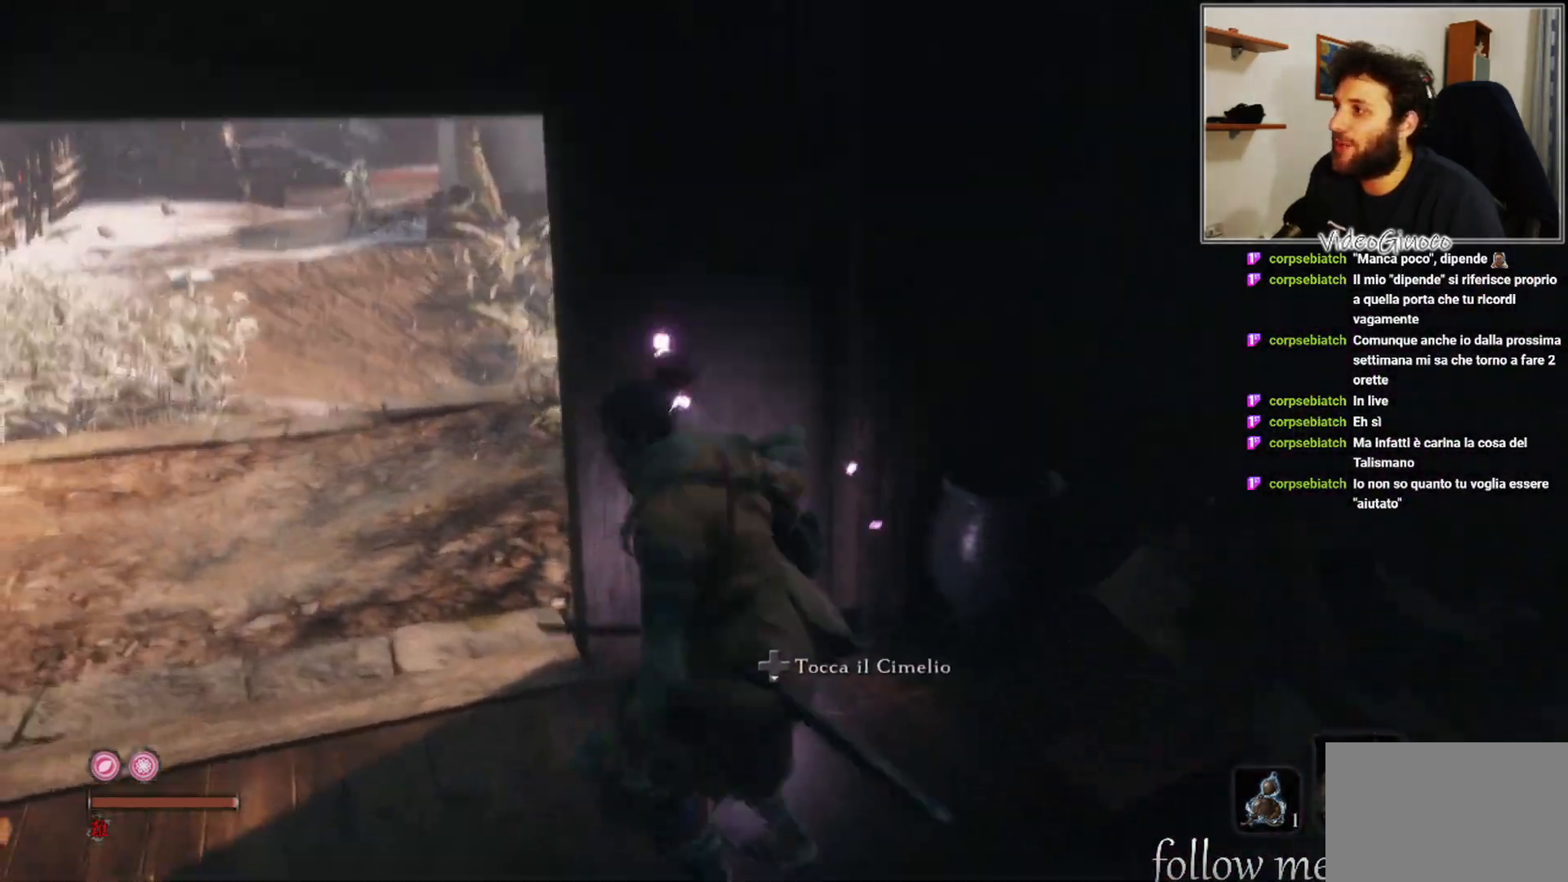
{"buttons": [], "left_stick": "up-left", "right_stick": "right", "events": [[67, "left_stick", "center"], [200, "left_stick", "up-left"], [400, "right_stick", "right"]]}
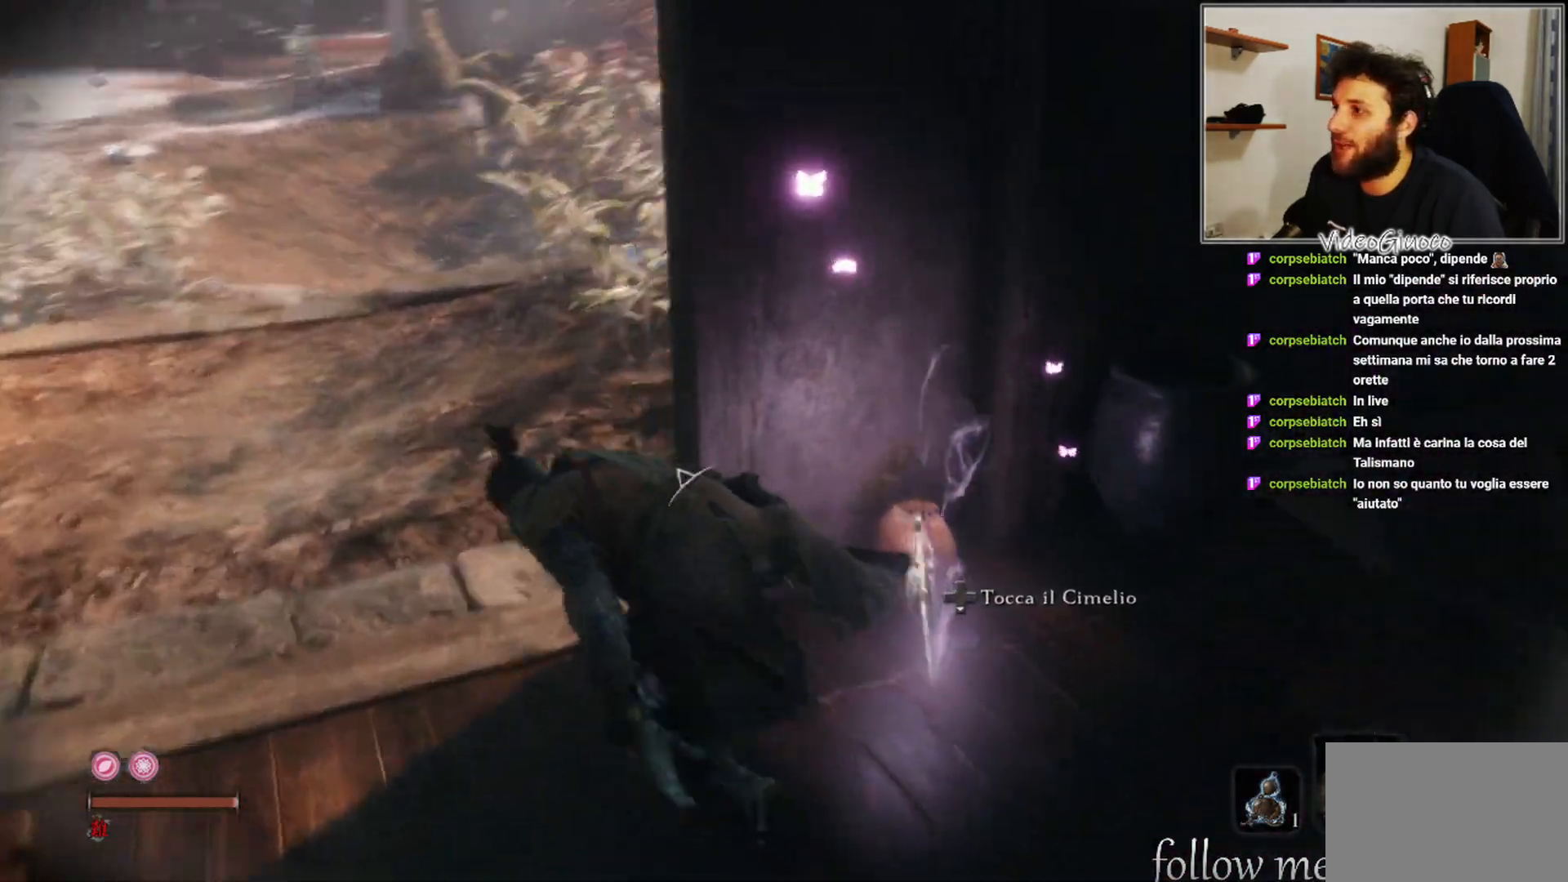
{"buttons": [], "left_stick": "up-left", "right_stick": "center", "events": [[50, "right_stick", "center"]]}
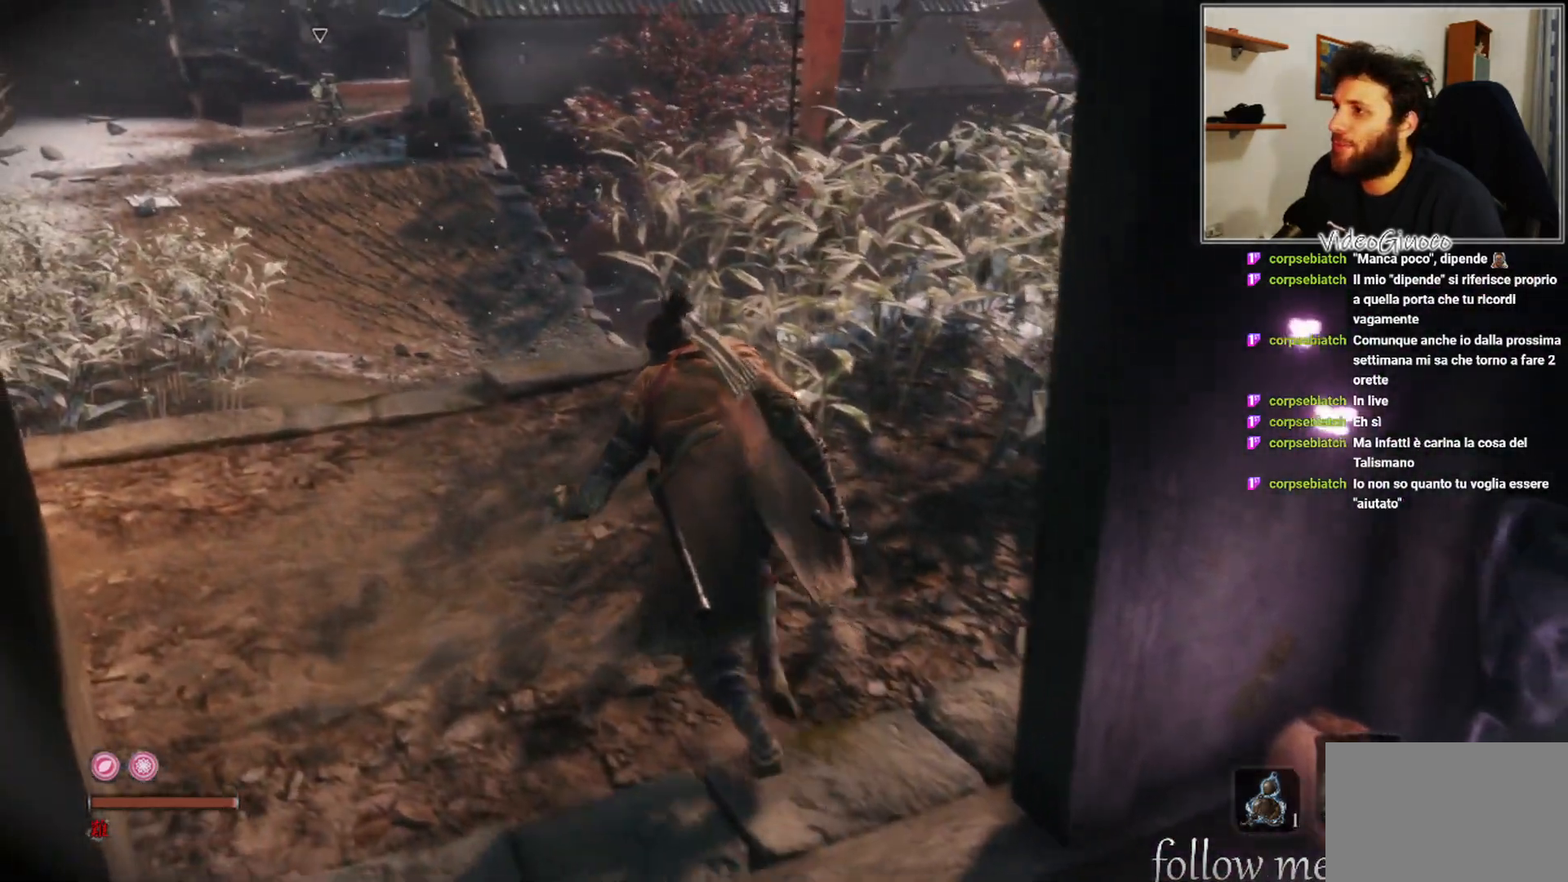
{"buttons": [], "left_stick": "up-left", "right_stick": "center", "events": []}
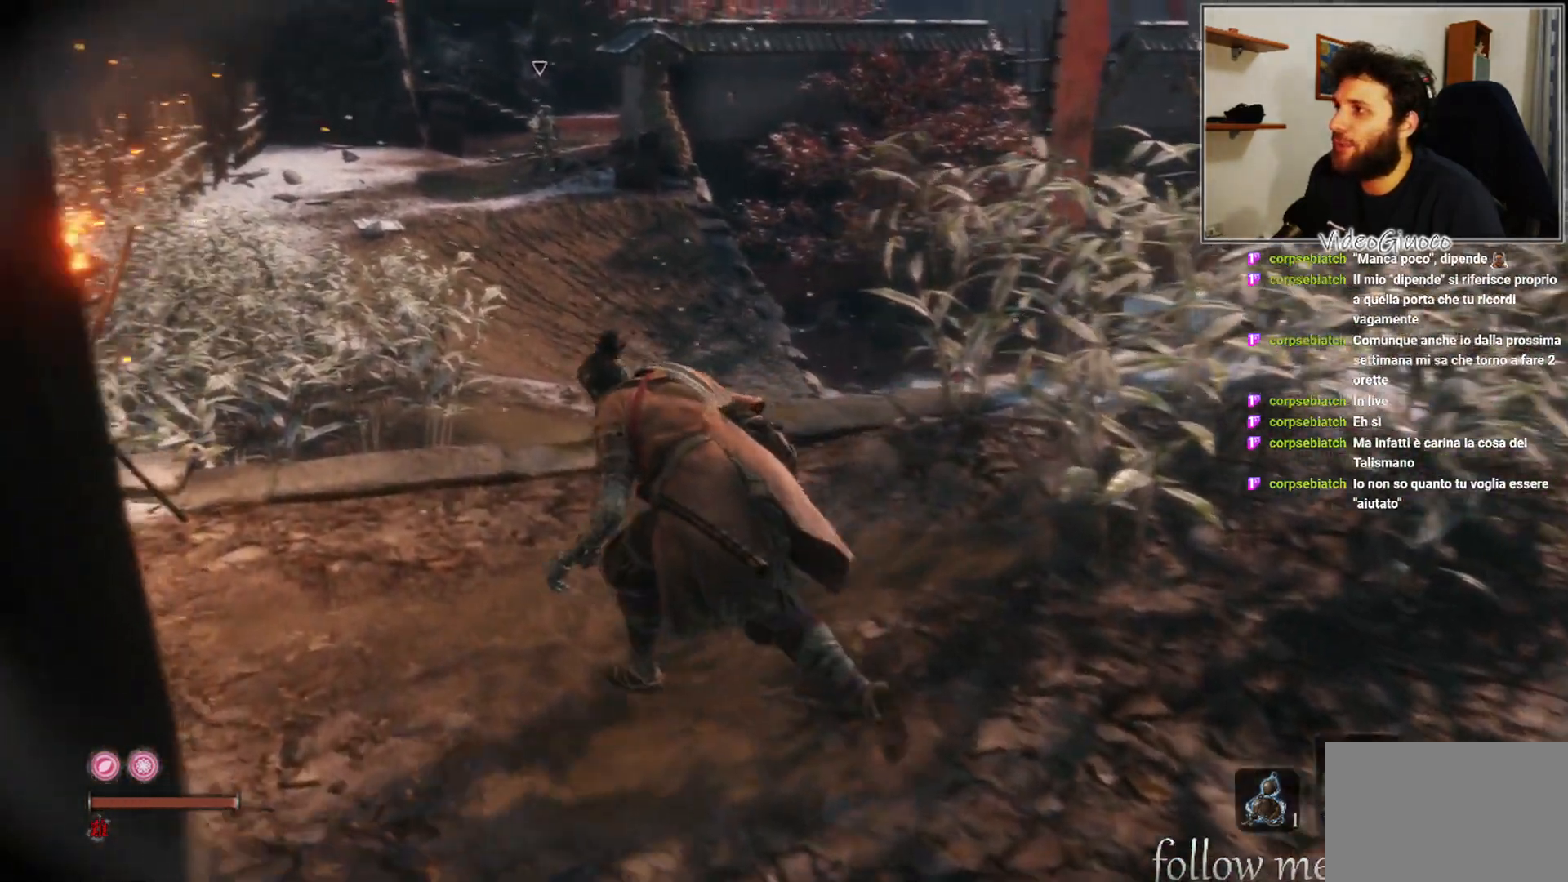
{"buttons": [], "left_stick": "up-left", "right_stick": "center", "events": []}
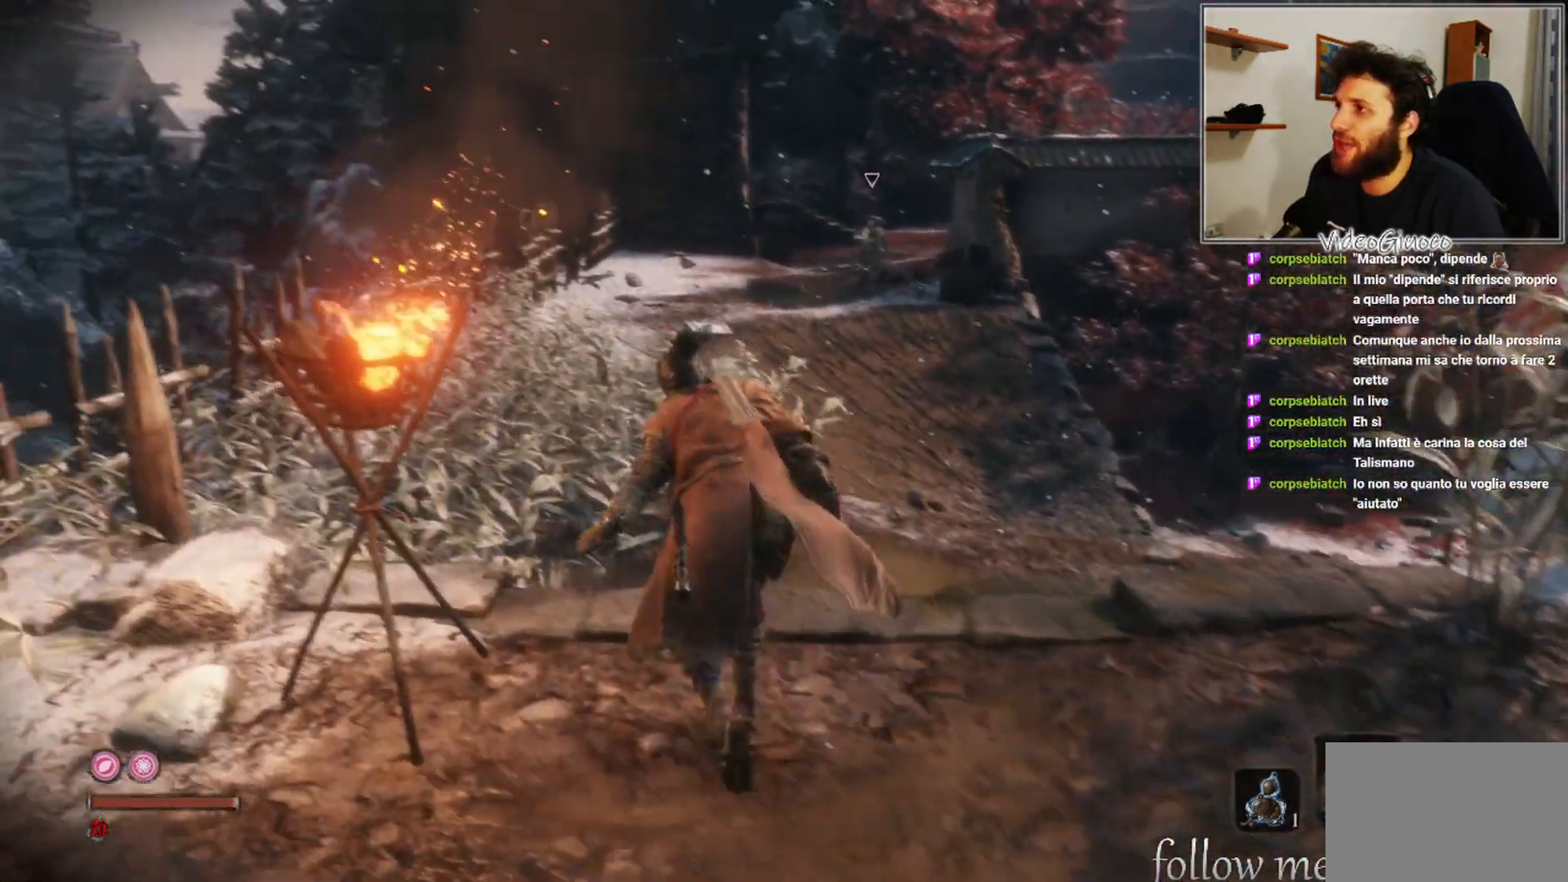
{"buttons": [], "left_stick": "up-left", "right_stick": "center", "events": []}
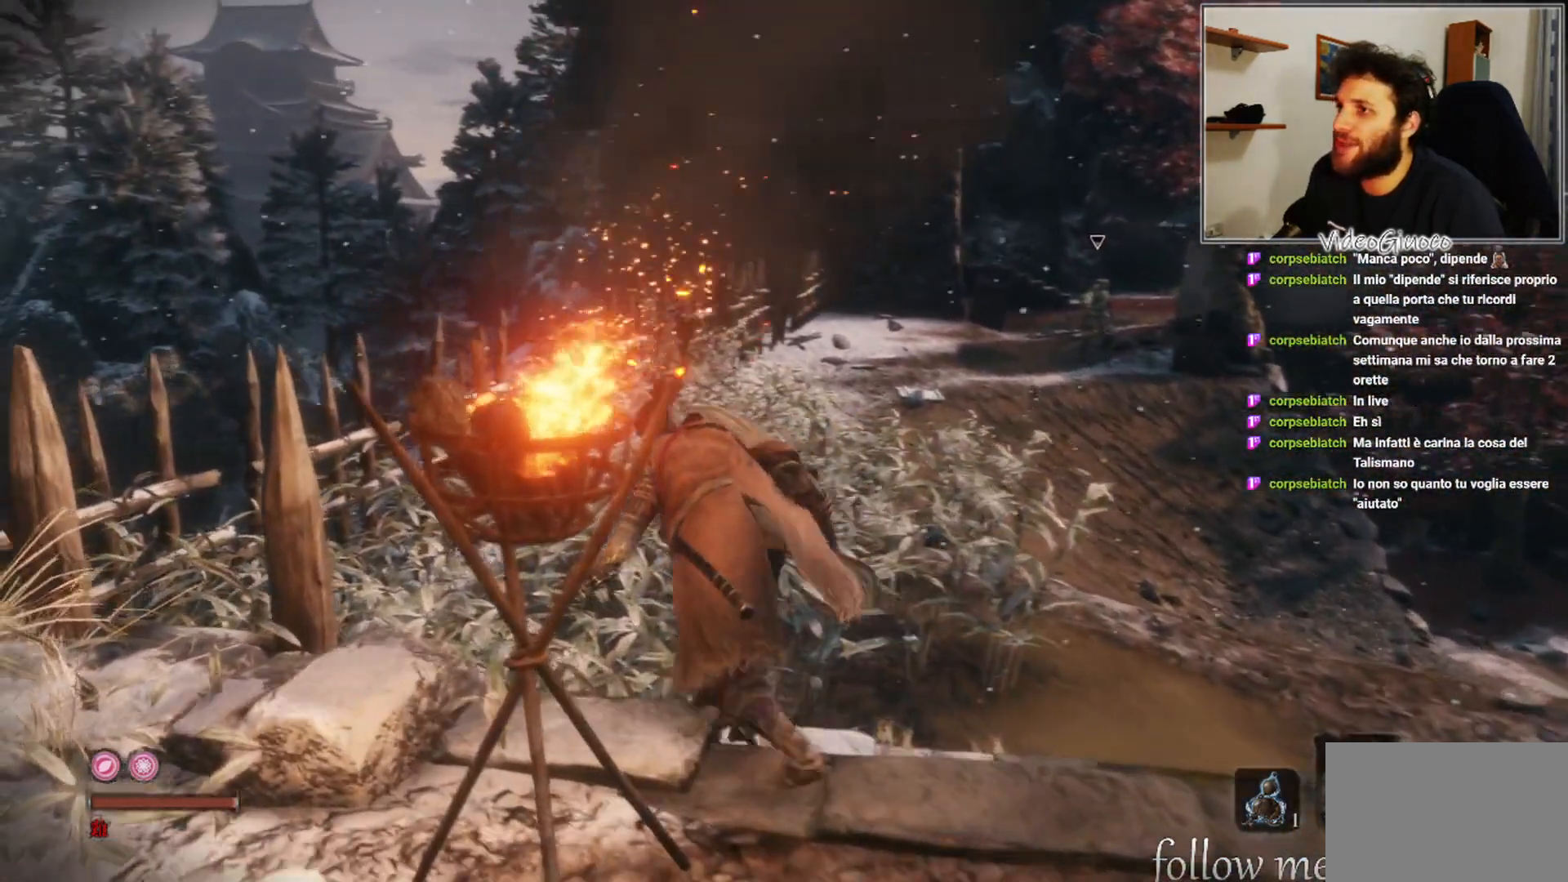
{"buttons": [], "left_stick": "up-left", "right_stick": "down-right", "events": [[483, "right_stick", "down-right"]]}
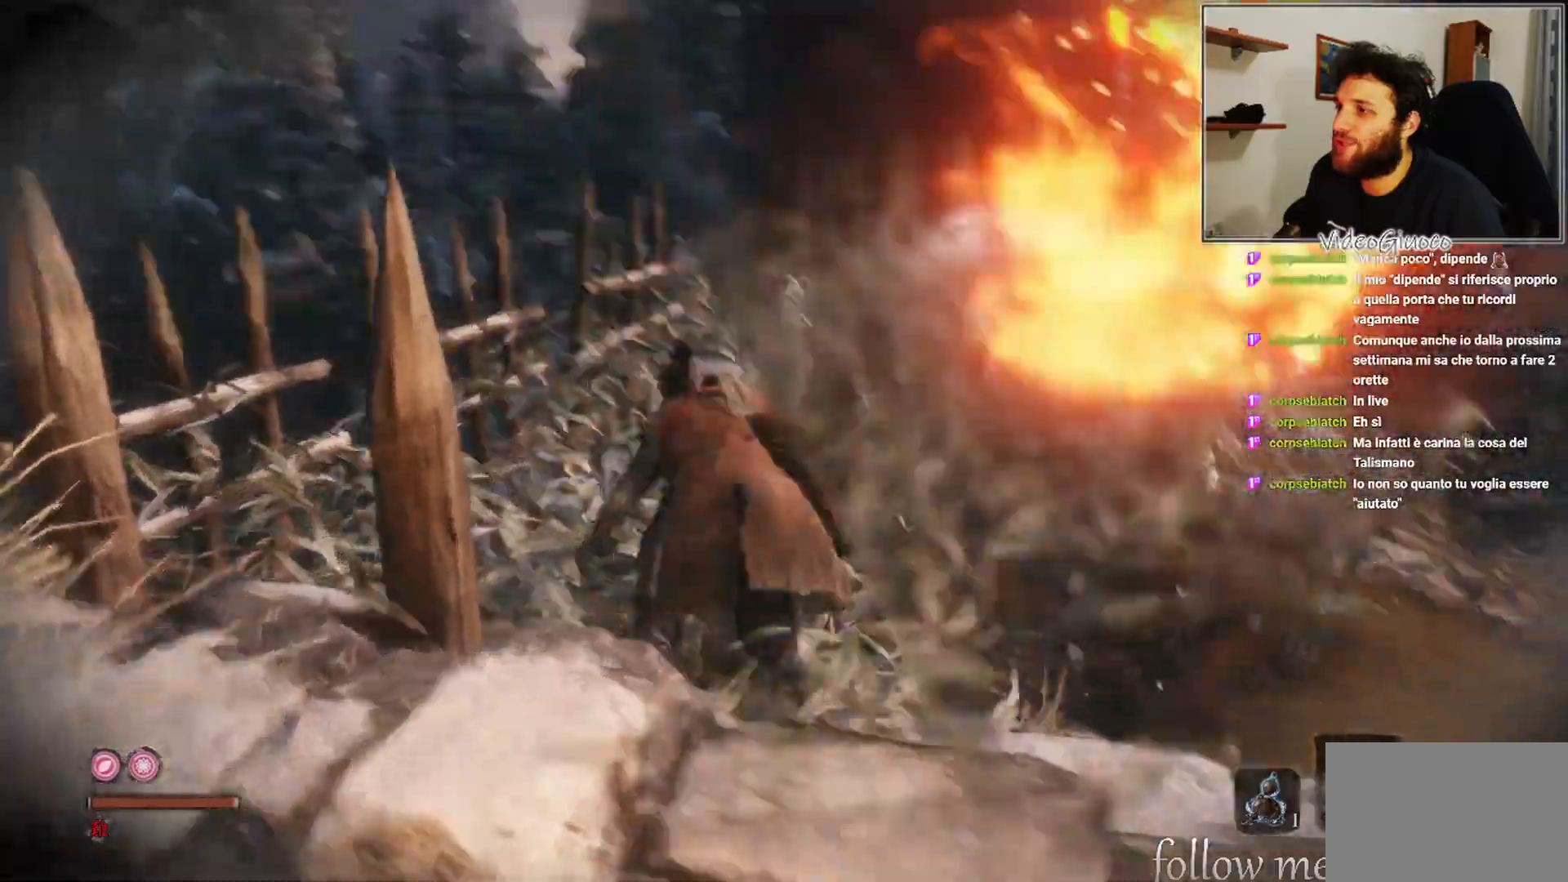
{"buttons": [], "left_stick": "up", "right_stick": "center", "events": [[50, "left_stick", "up"], [300, "right_stick", "center"]]}
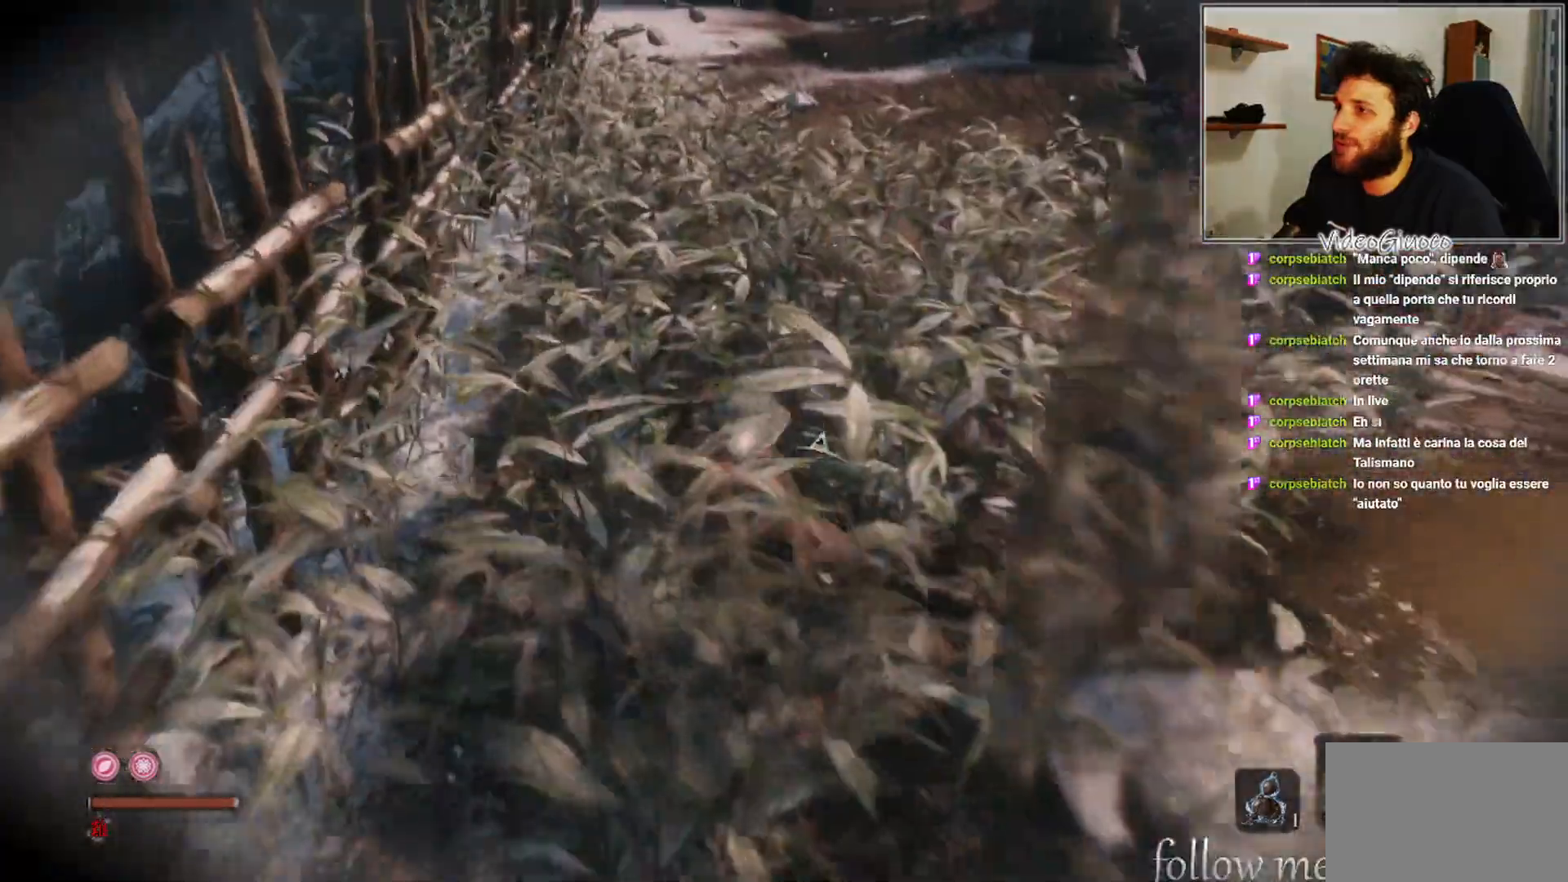
{"buttons": [], "left_stick": "center", "right_stick": "center", "events": [[67, "right_stick", "right"], [300, "right_stick", "center"], [400, "left_stick", "center"]]}
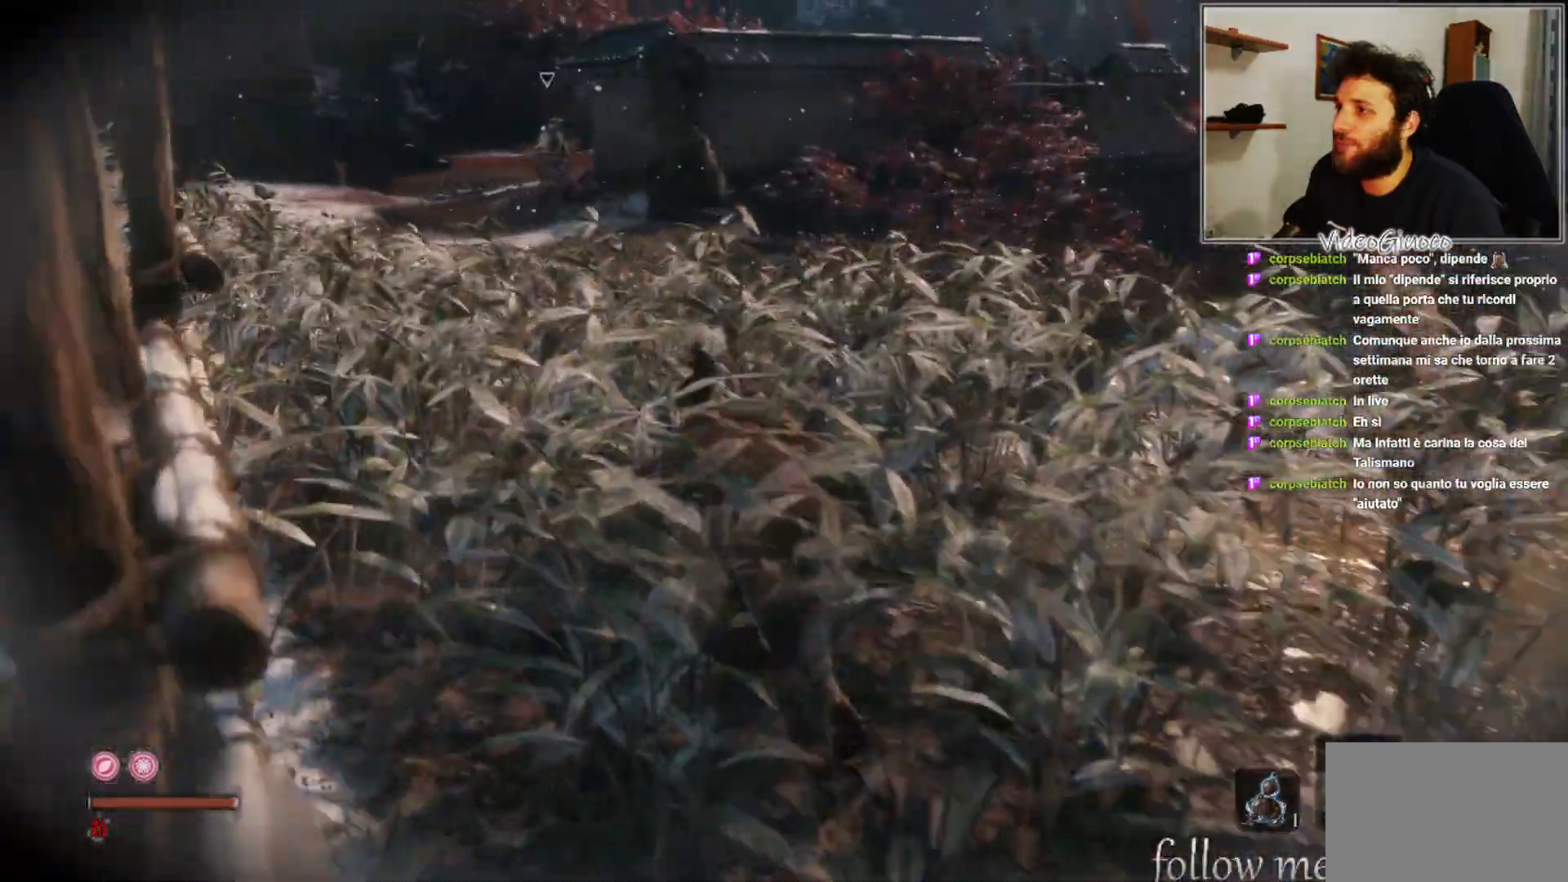
{"buttons": [], "left_stick": "left", "right_stick": "right", "events": [[333, "left_stick", "left"], [450, "right_stick", "right"]]}
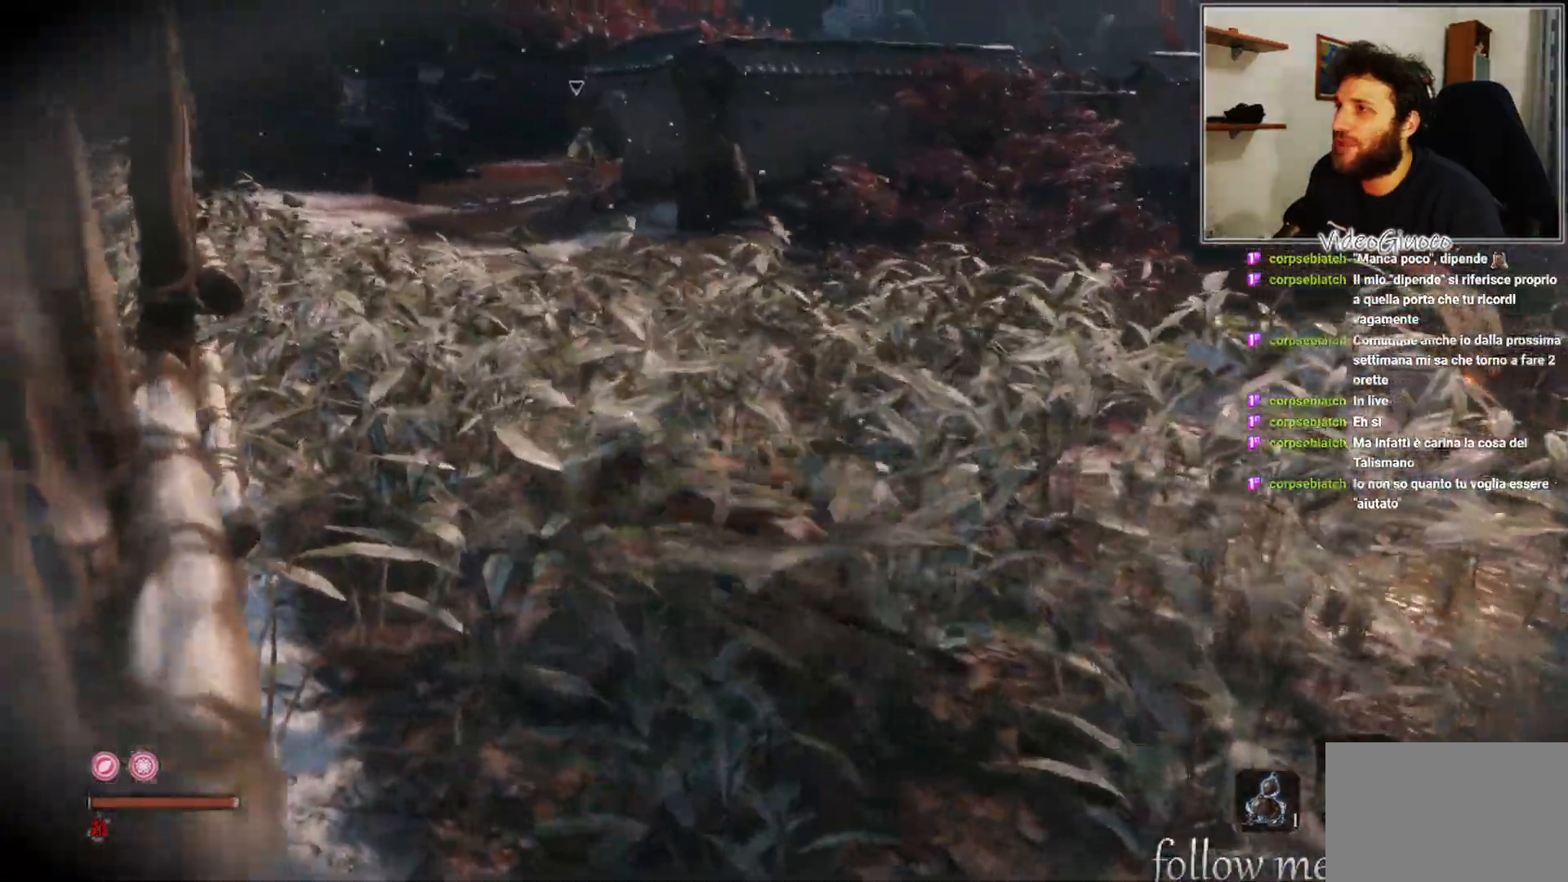
{"buttons": [], "left_stick": "left", "right_stick": "right", "events": []}
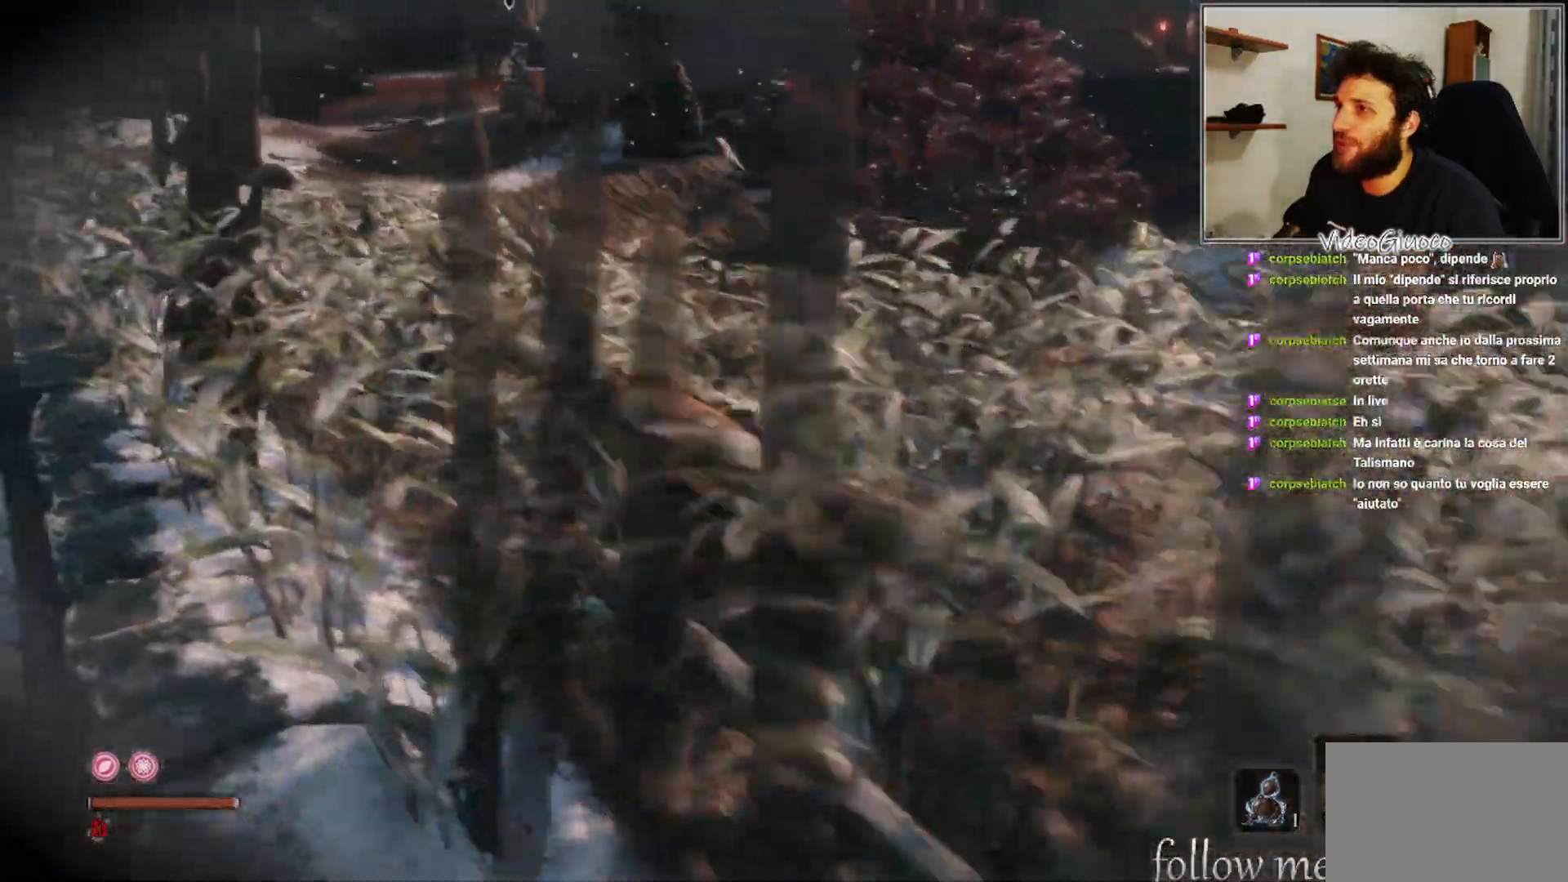
{"buttons": [], "left_stick": "up-left", "right_stick": "right", "events": [[150, "left_stick", "up-left"], [150, "right_stick", "center"], [400, "right_stick", "right"]]}
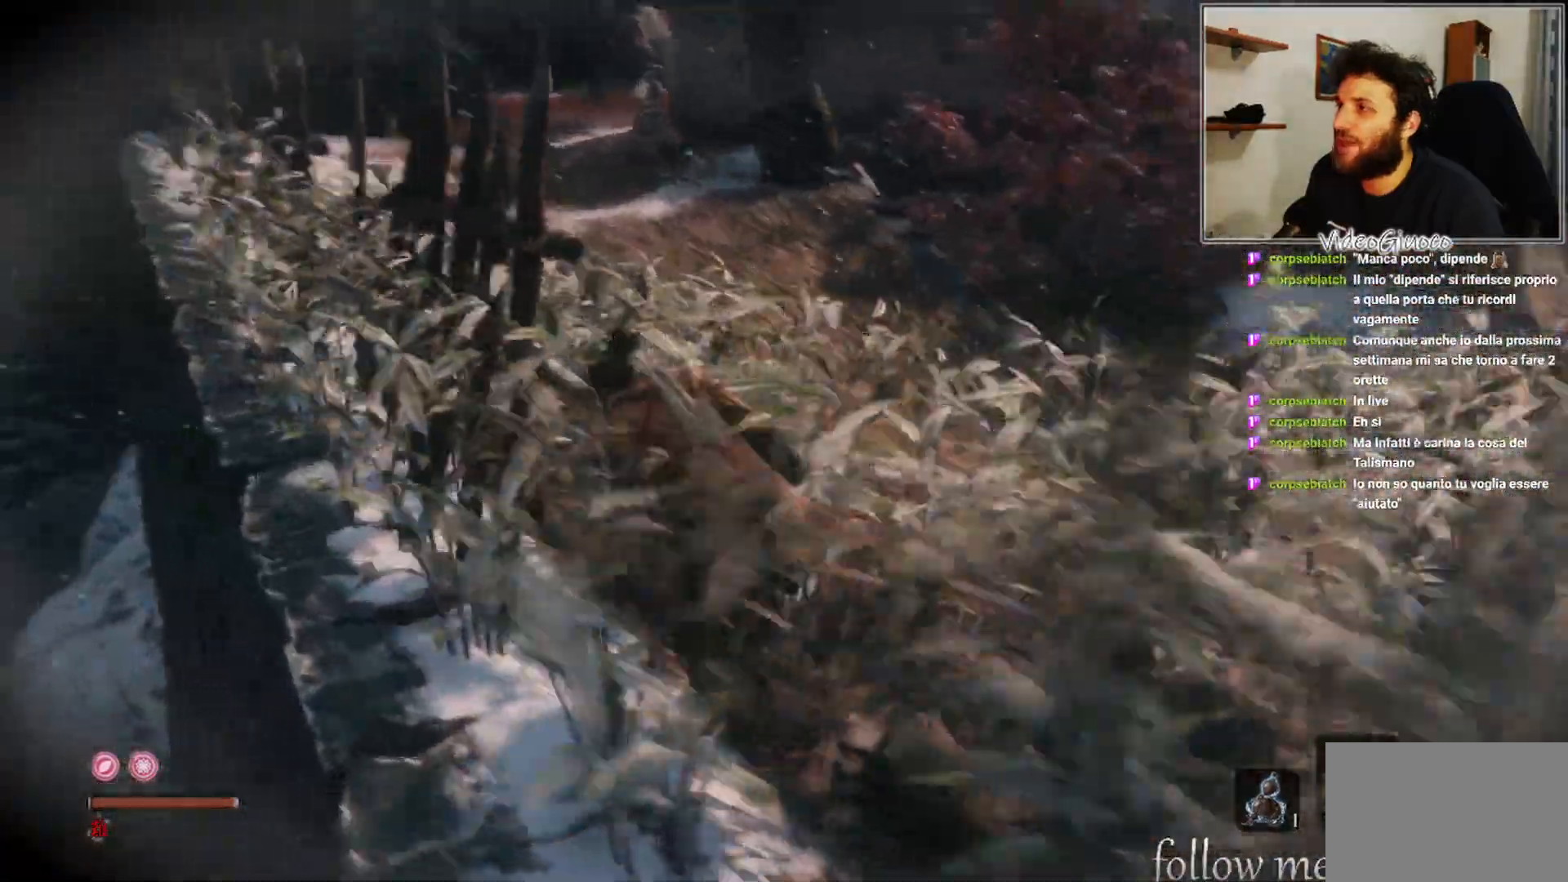
{"buttons": [], "left_stick": "up-left", "right_stick": "right", "events": [[117, "right_stick", "center"], [350, "right_stick", "right"]]}
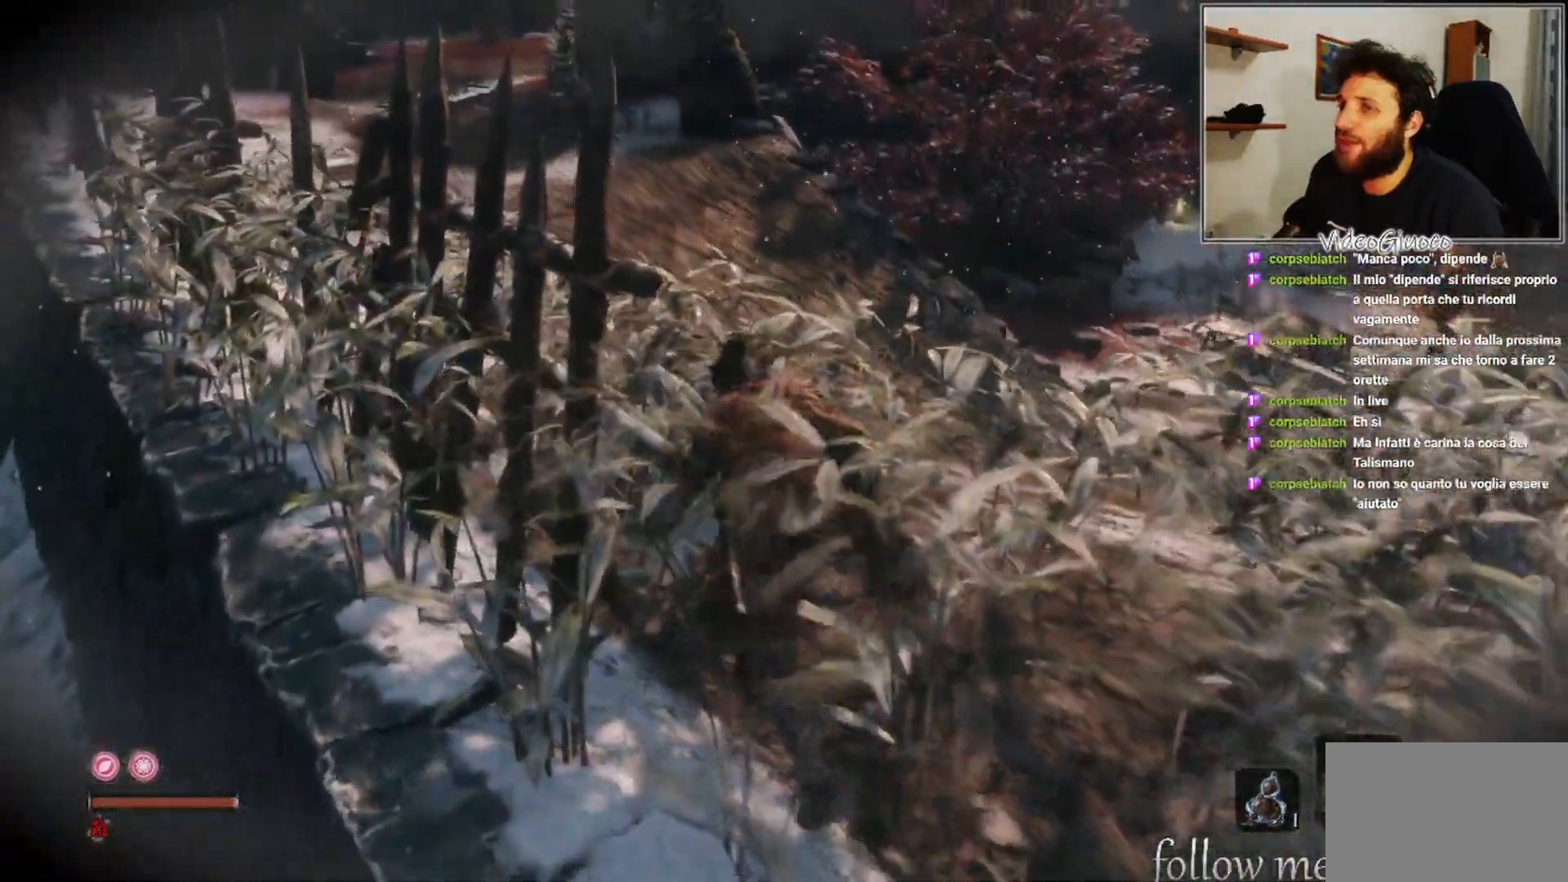
{"buttons": [], "left_stick": "up-left", "right_stick": "center", "events": [[50, "right_stick", "center"], [233, "right_stick", "right"], [450, "right_stick", "center"]]}
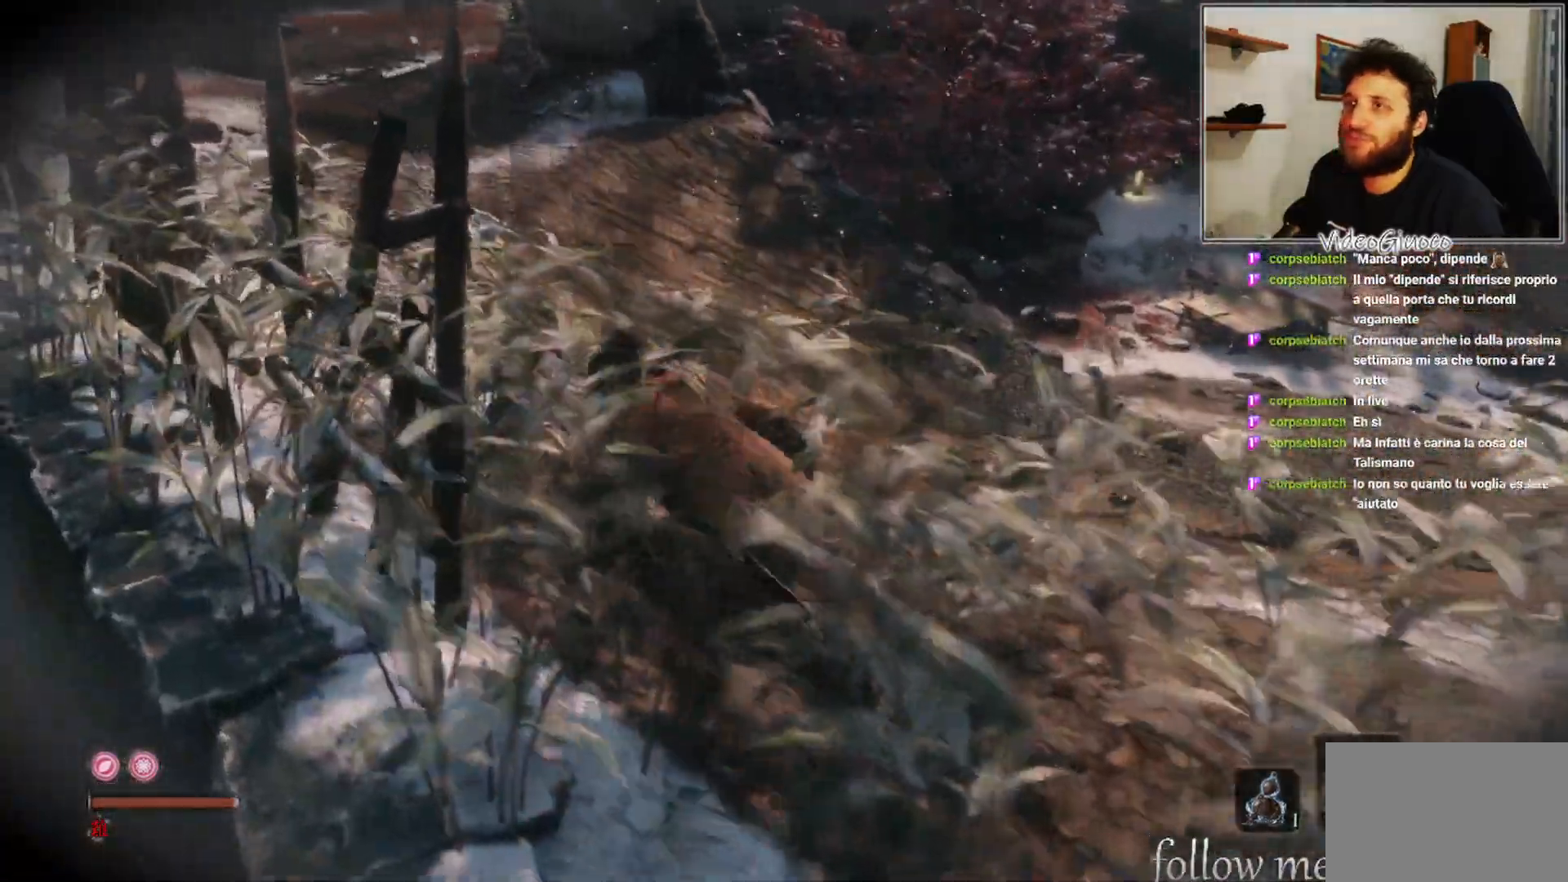
{"buttons": [], "left_stick": "up-left", "right_stick": "center", "events": []}
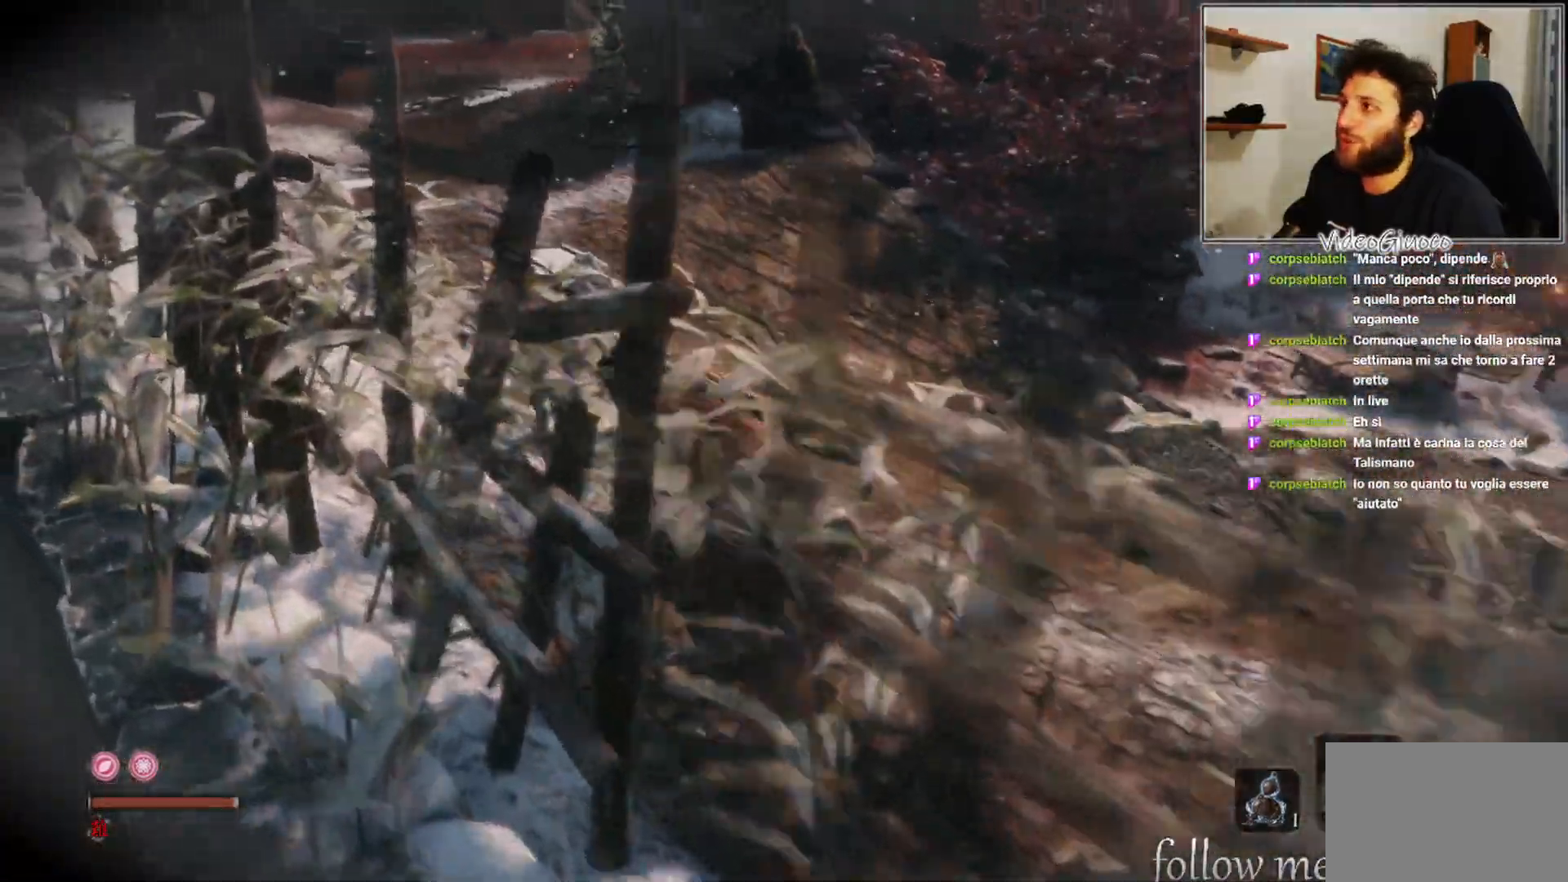
{"buttons": [], "left_stick": "up-left", "right_stick": "center", "events": []}
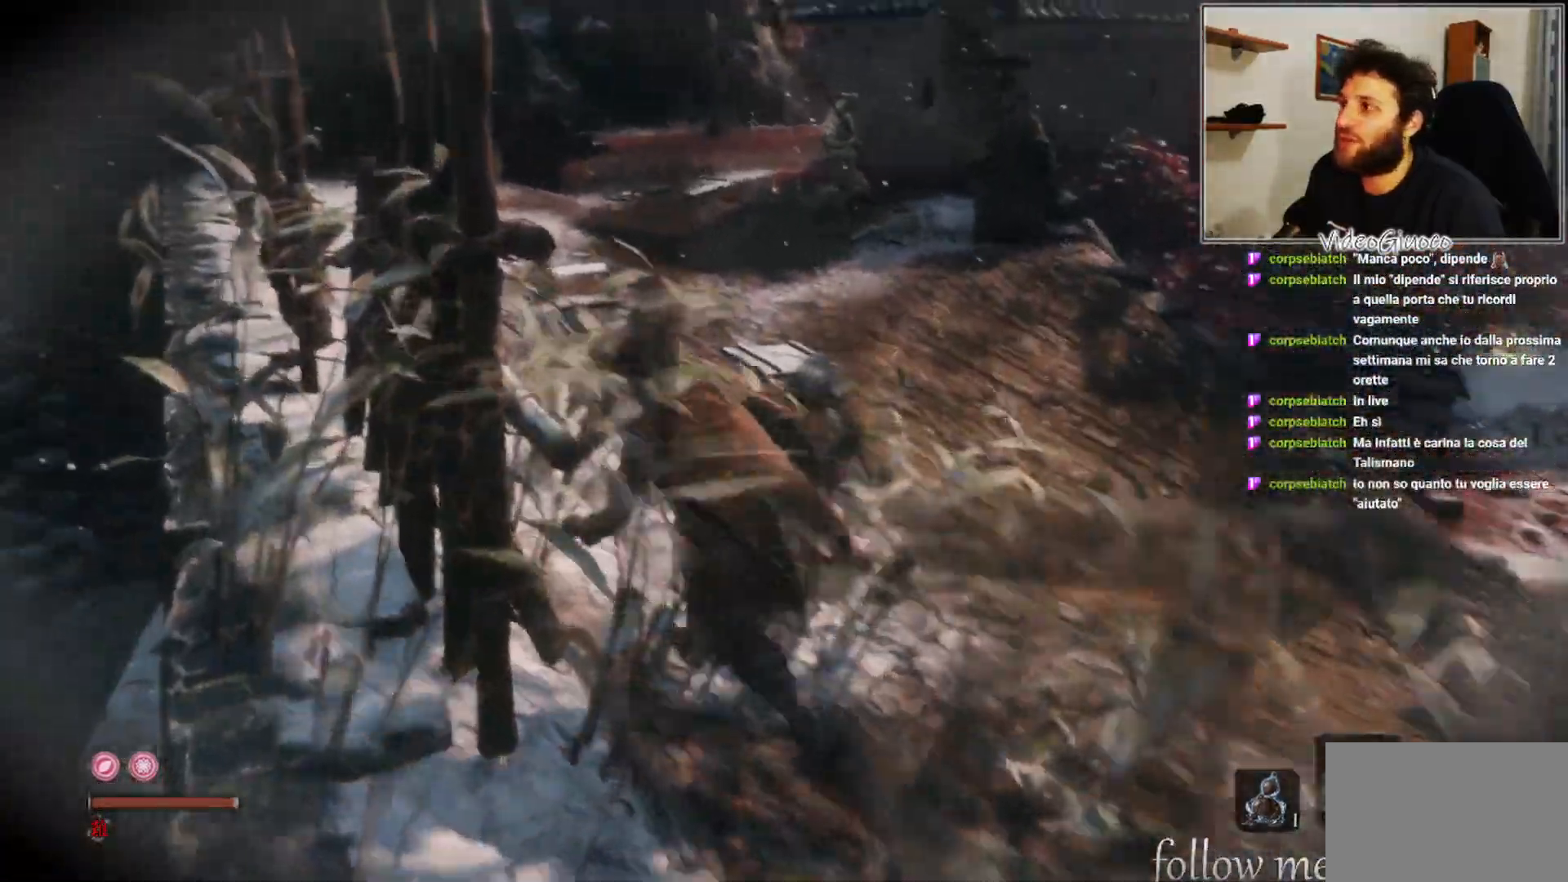
{"buttons": [], "left_stick": "up-left", "right_stick": "right", "events": [[267, "right_stick", "right"]]}
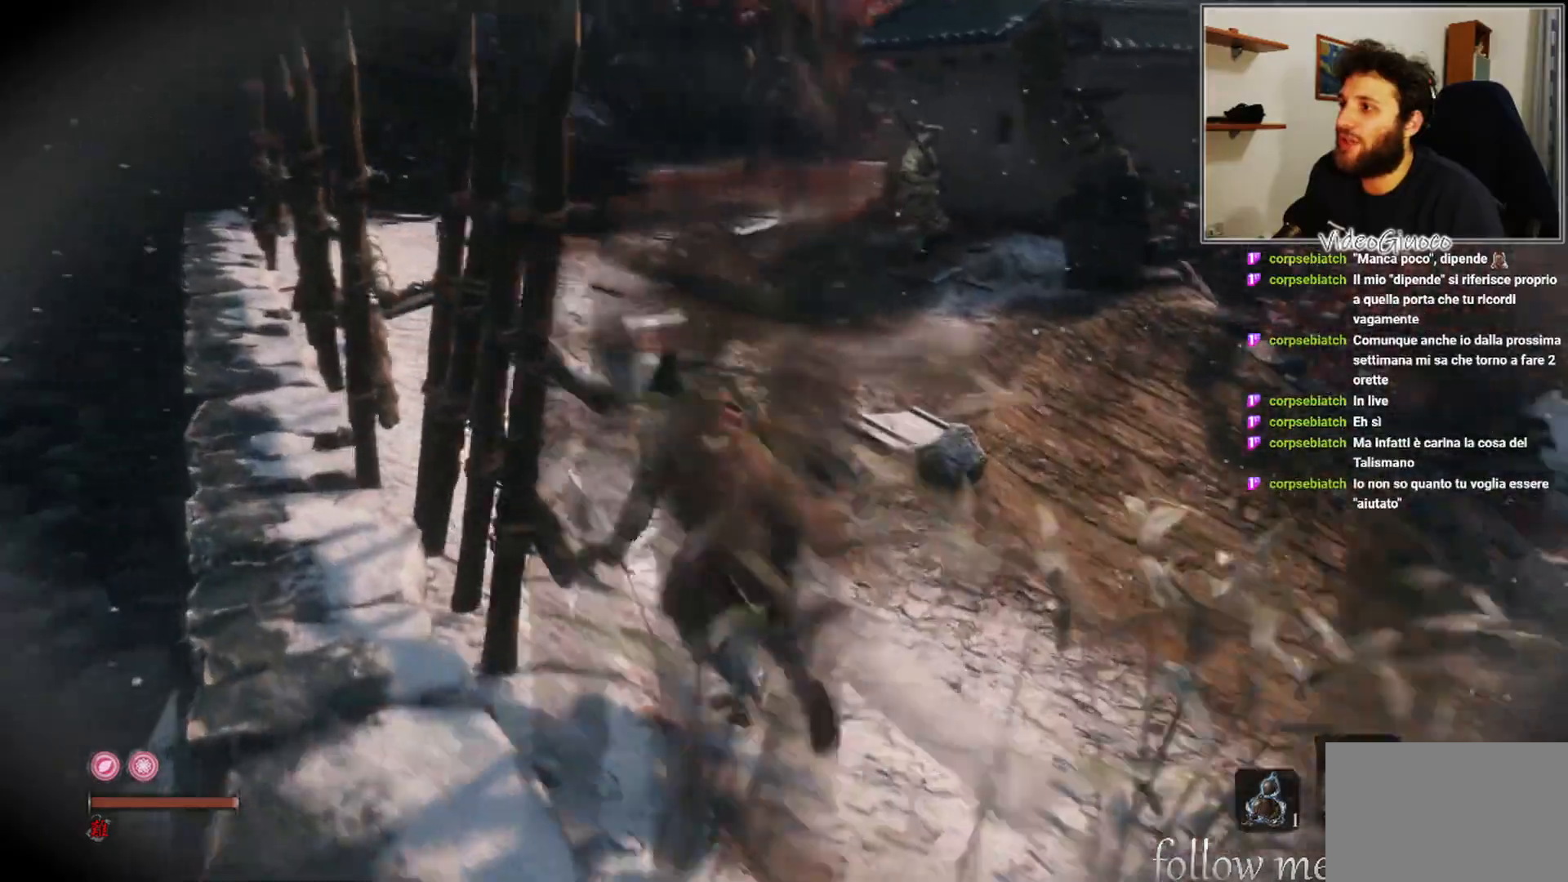
{"buttons": [], "left_stick": "up-left", "right_stick": "right", "events": [[183, "right_stick", "center"], [317, "right_stick", "right"]]}
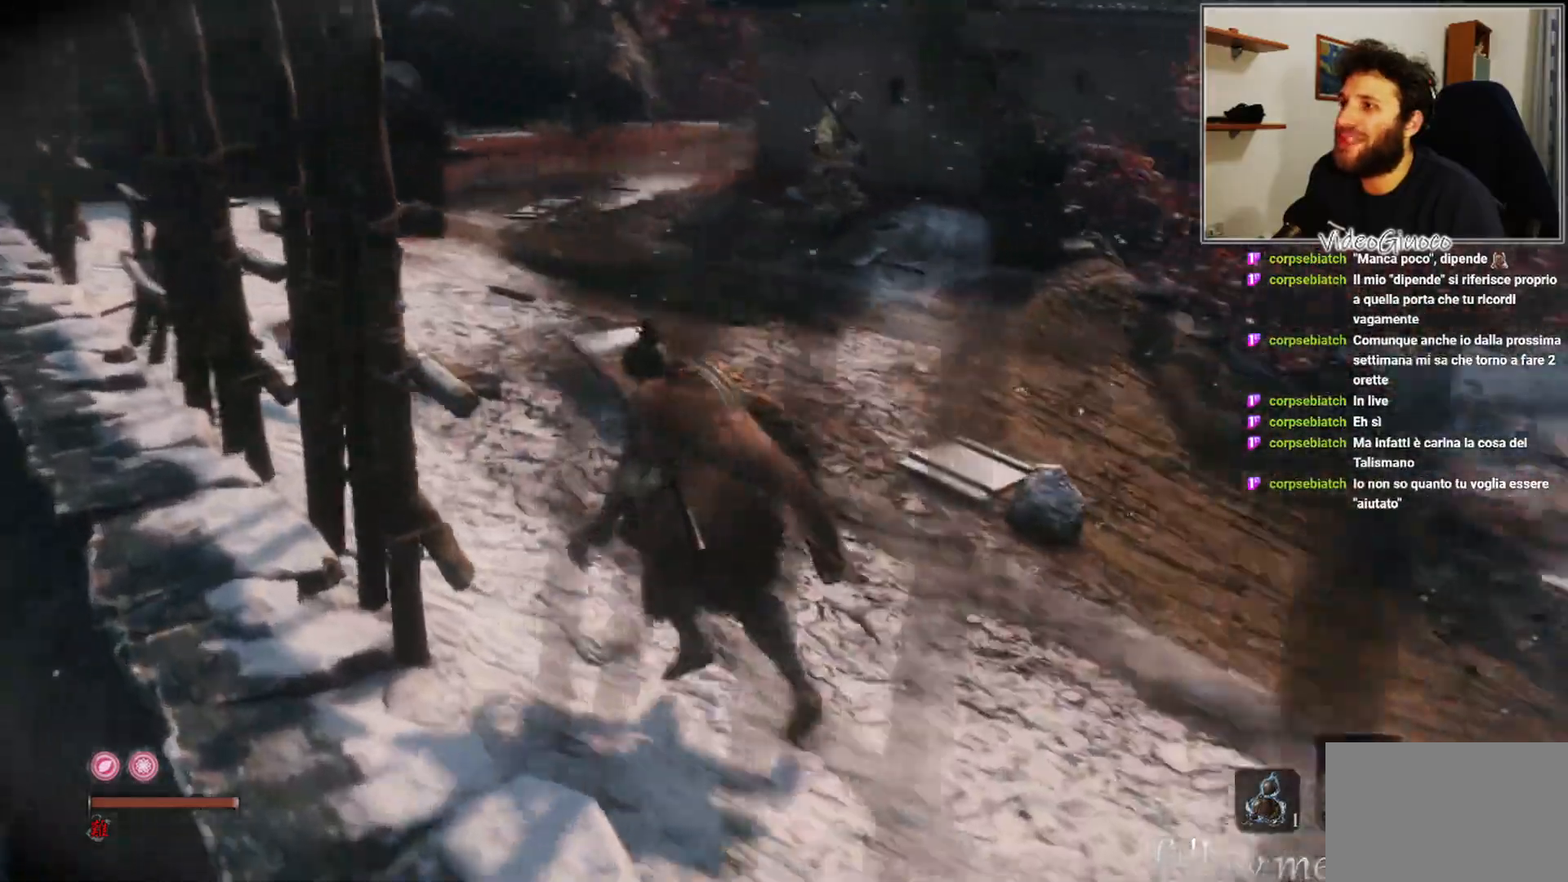
{"buttons": [], "left_stick": "up-left", "right_stick": "right", "events": [[150, "right_stick", "center"], [250, "right_stick", "right"]]}
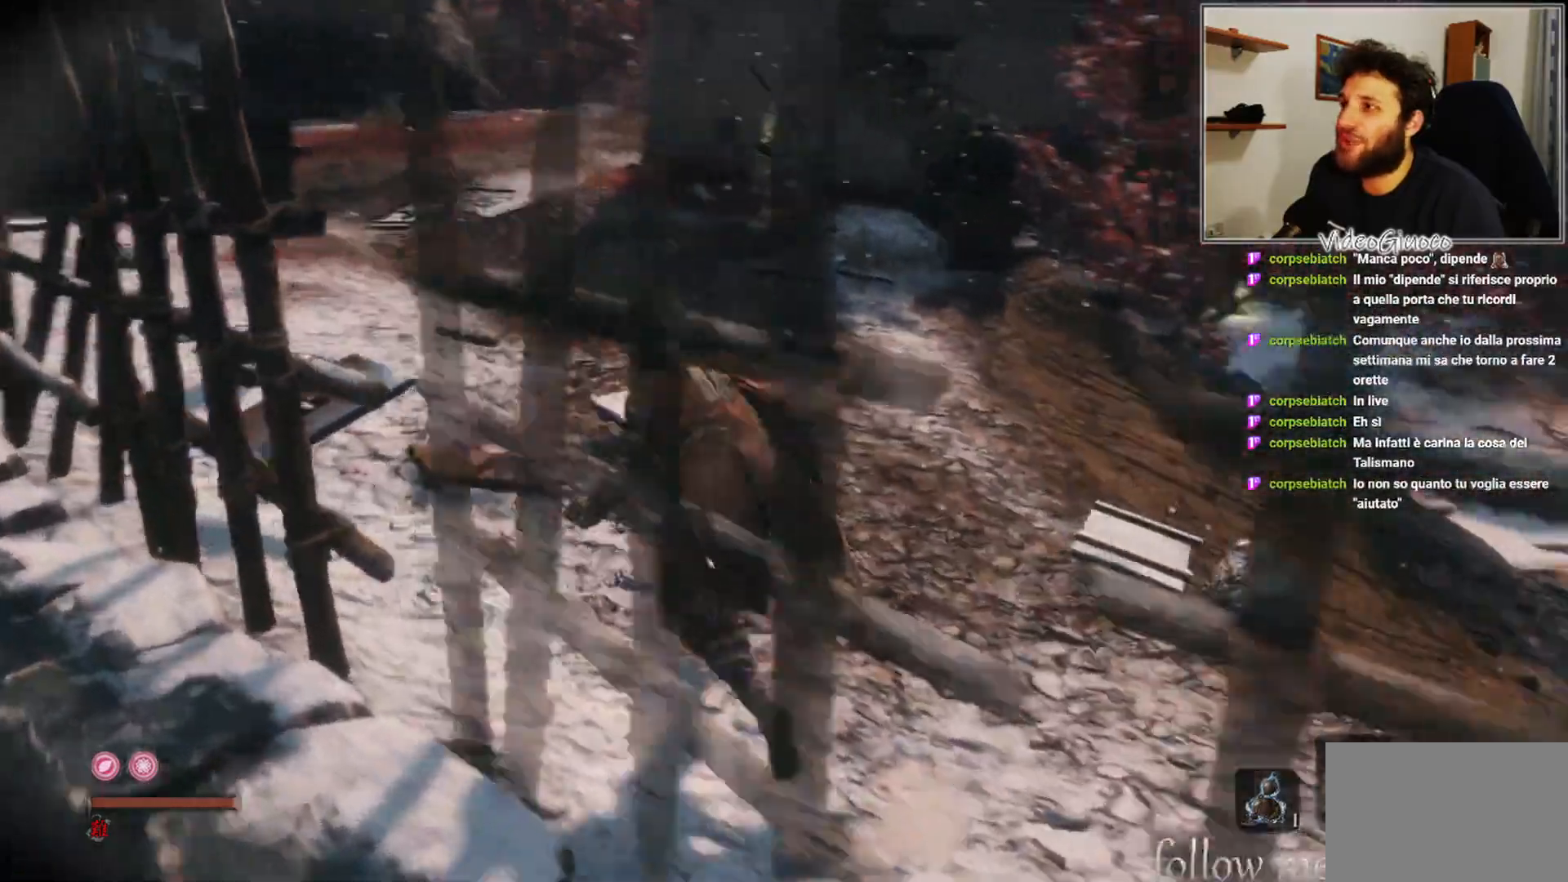
{"buttons": [], "left_stick": "up-left", "right_stick": "right", "events": [[200, "right_stick", "center"], [400, "right_stick", "right"]]}
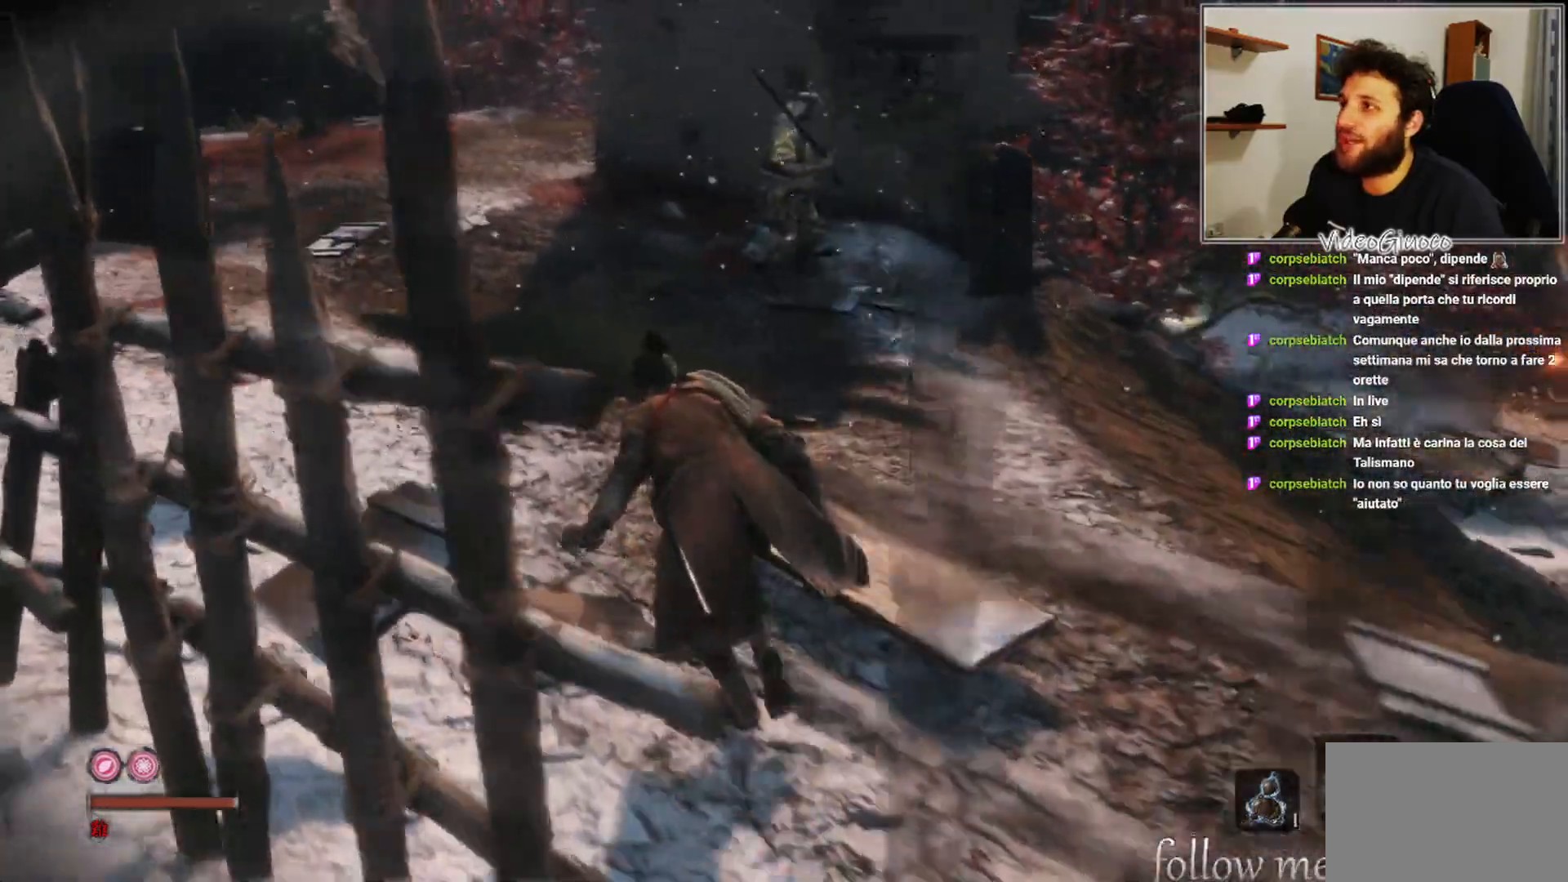
{"buttons": [], "left_stick": "up-left", "right_stick": "center", "events": [[167, "right_stick", "center"]]}
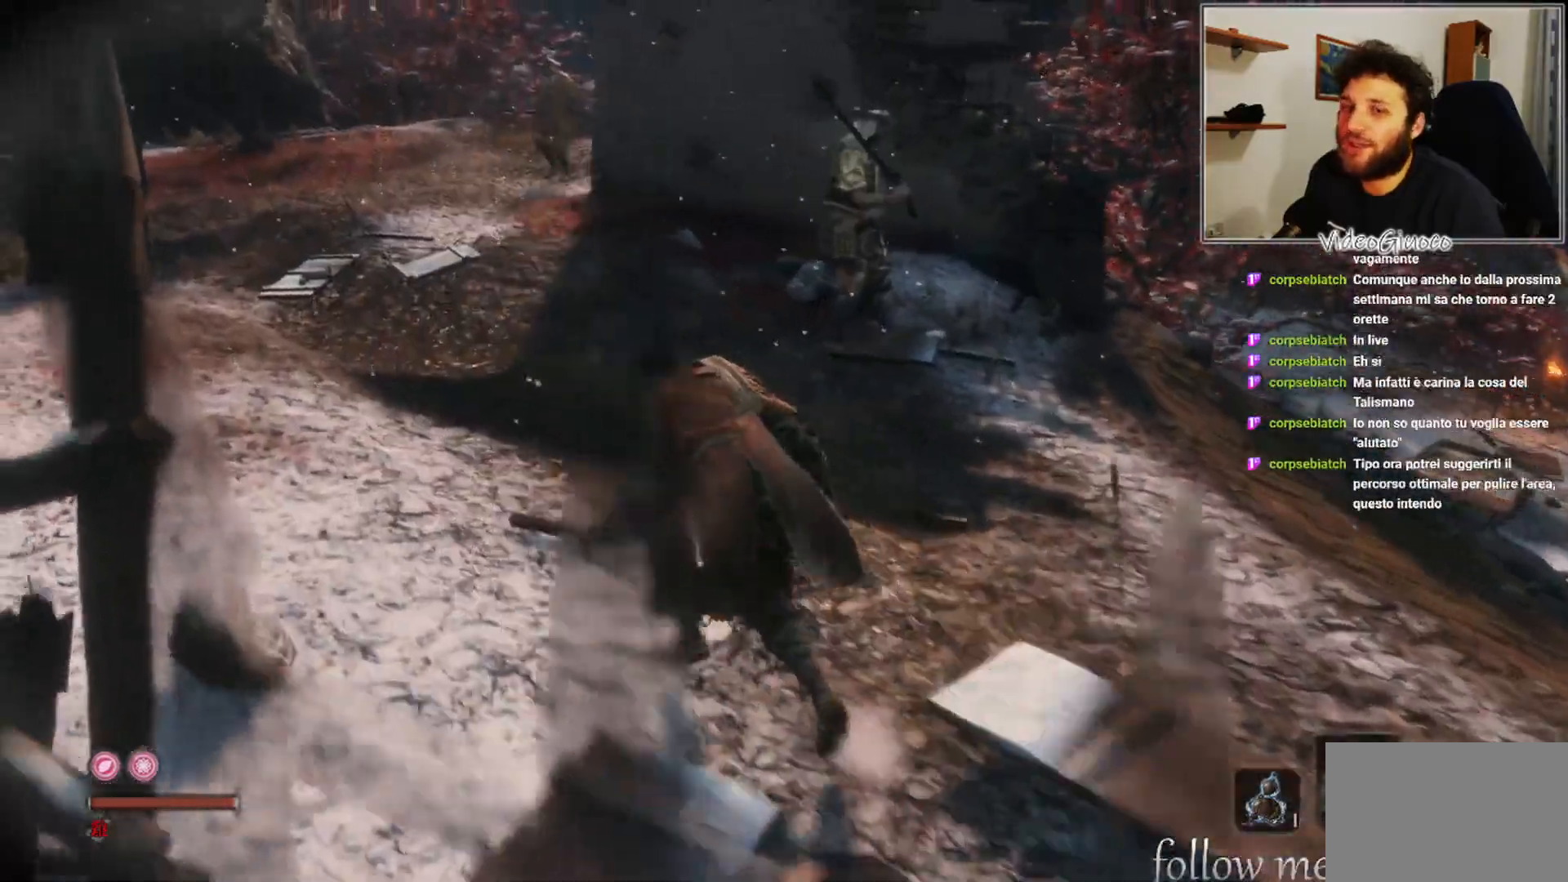
{"buttons": [], "left_stick": "up", "right_stick": "center", "events": [[50, "right_stick", "right"], [283, "right_stick", "center"], [500, "left_stick", "up"]]}
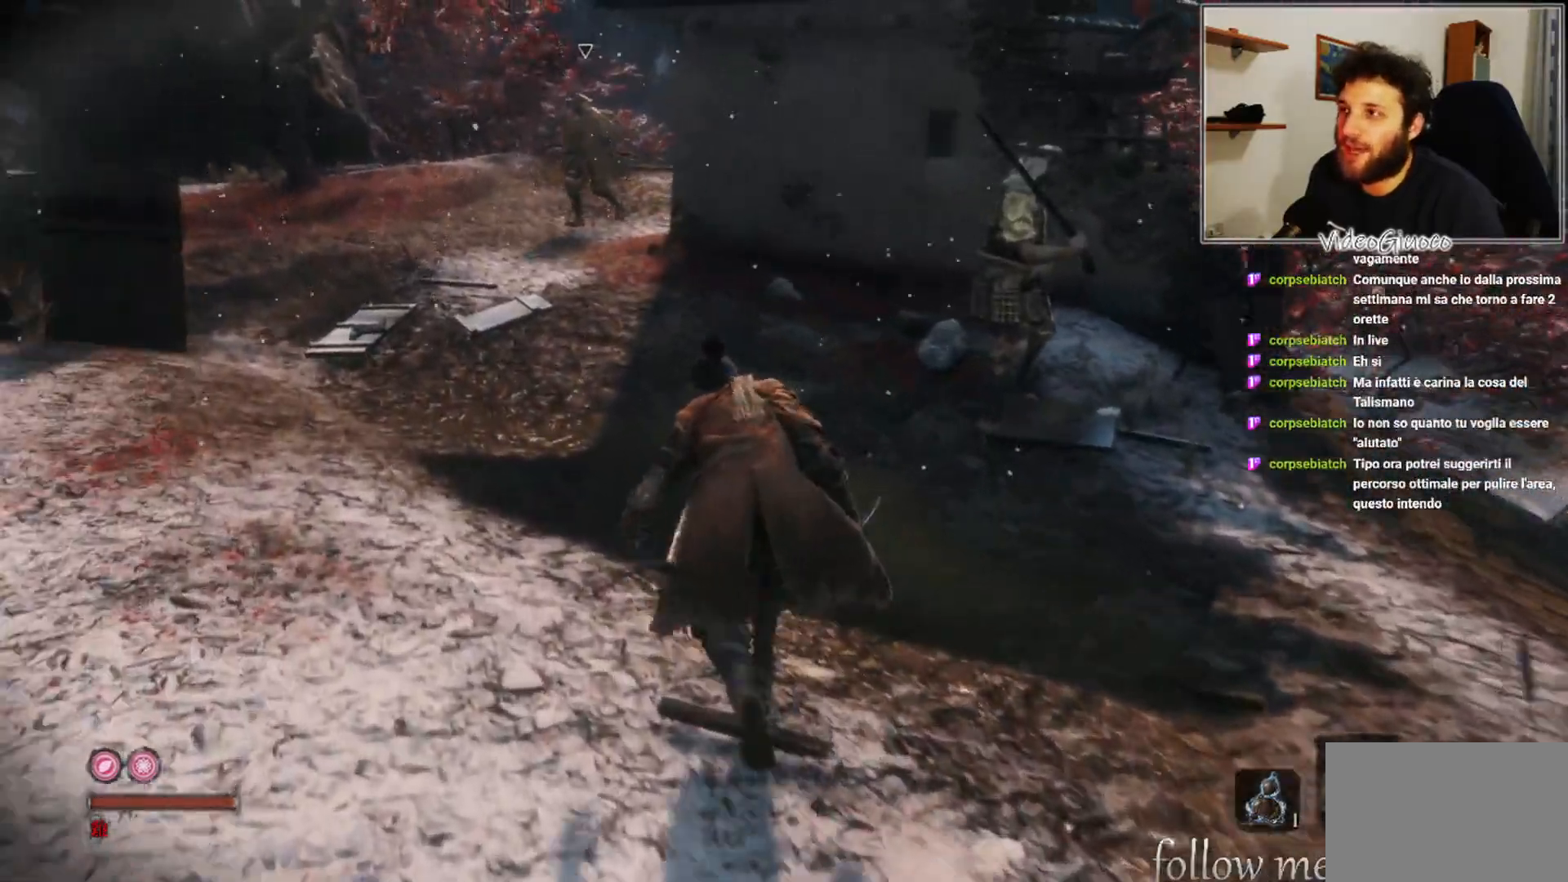
{"buttons": [], "left_stick": "up", "right_stick": "center", "events": []}
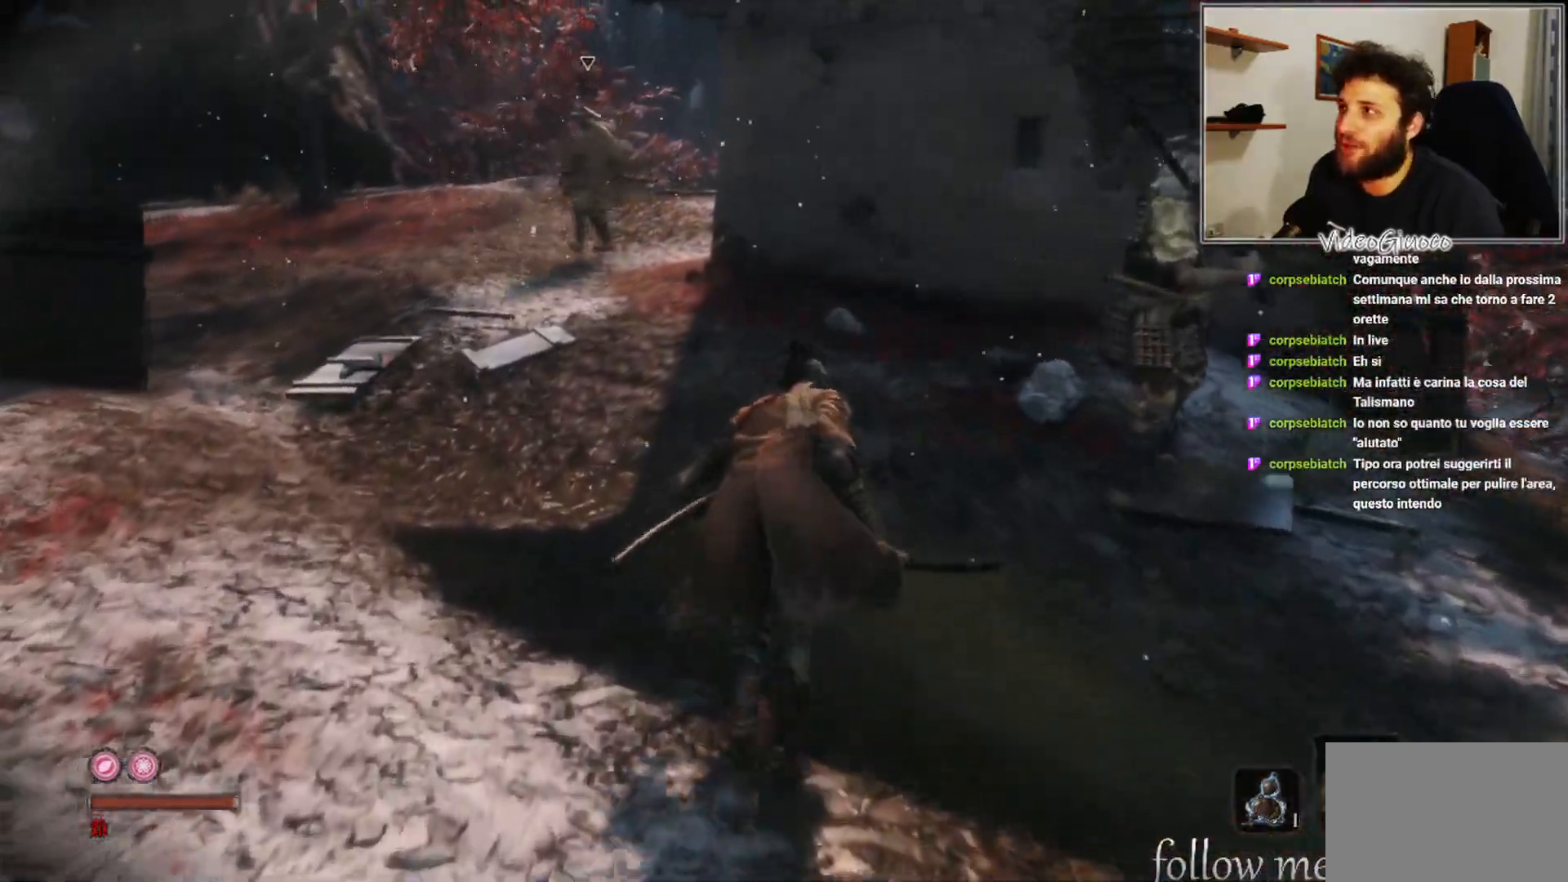
{"buttons": [], "left_stick": "up", "right_stick": "right", "events": [[317, "right_stick", "right"]]}
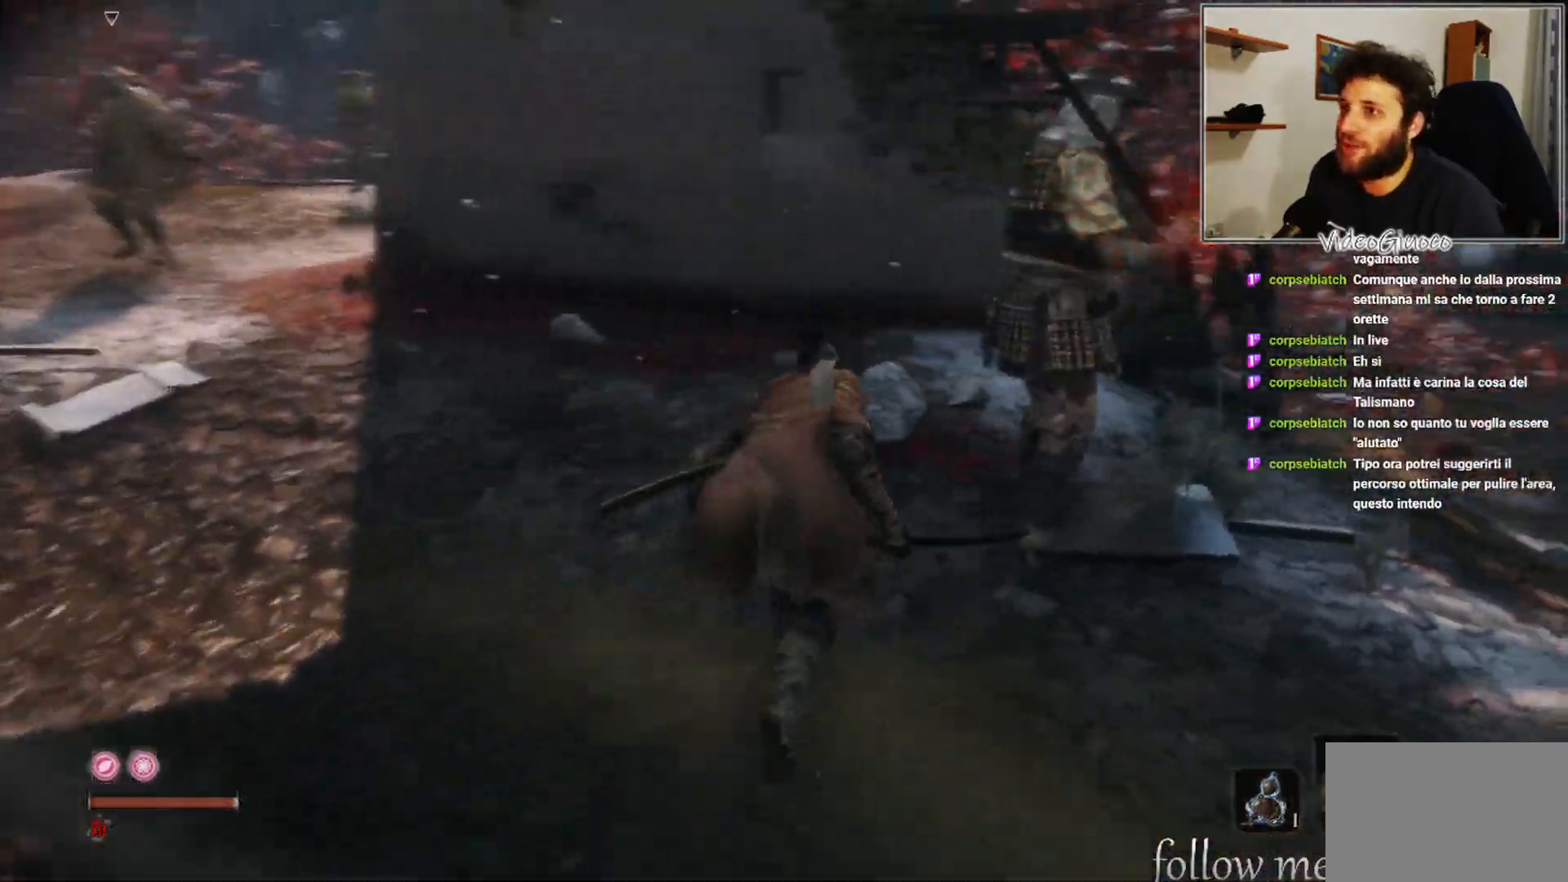
{"buttons": [], "left_stick": "center", "right_stick": "center", "events": [[67, "right_stick", "center"], [183, "R1", "down"], [217, "left_stick", "center"], [283, "R1", "up"]]}